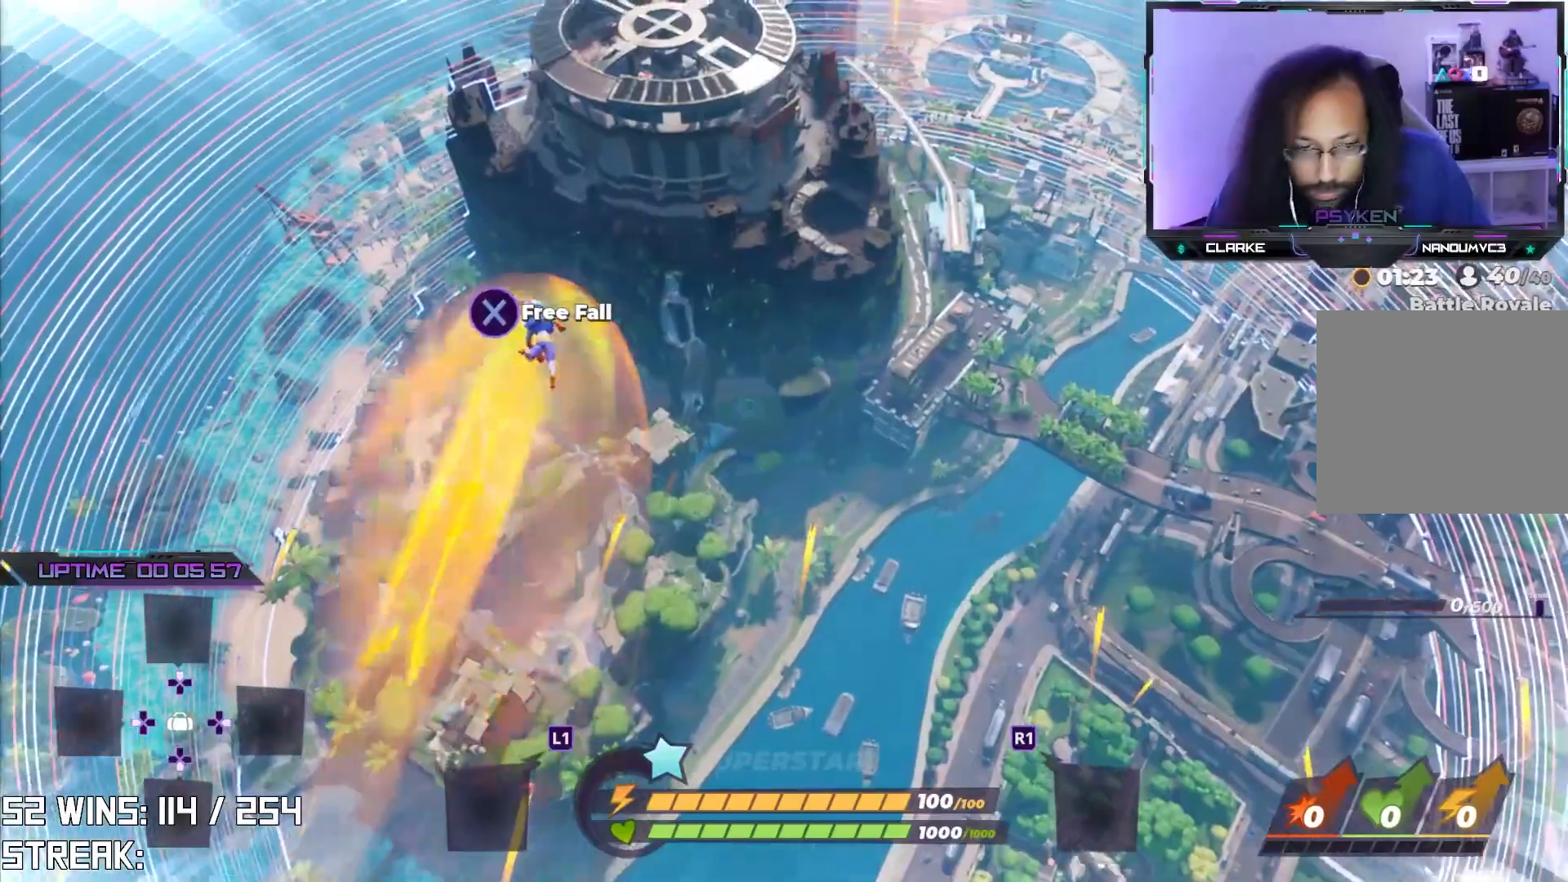
Gameplay with a controller (PlayStation layout); each line is a JSON object with the inputs held at the frame after it. "events" lists button and stick changes between this image and that frame as [ms after this image, input, new state], when the widget could be followed in between.
{"buttons": [], "left_stick": "left", "right_stick": "center", "events": []}
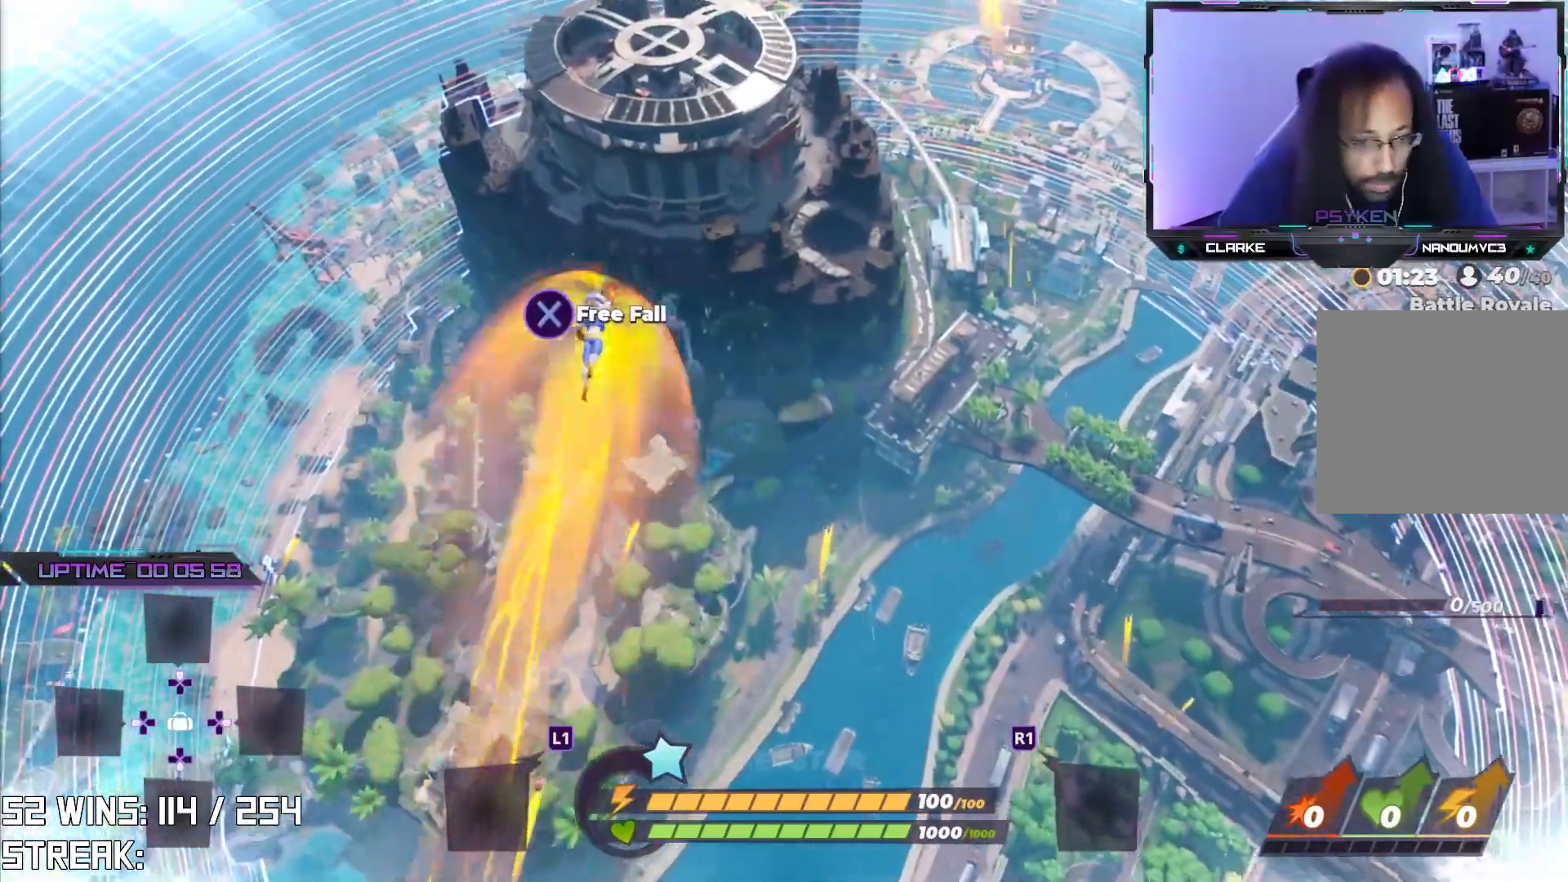
{"buttons": [], "left_stick": "left", "right_stick": "center", "events": []}
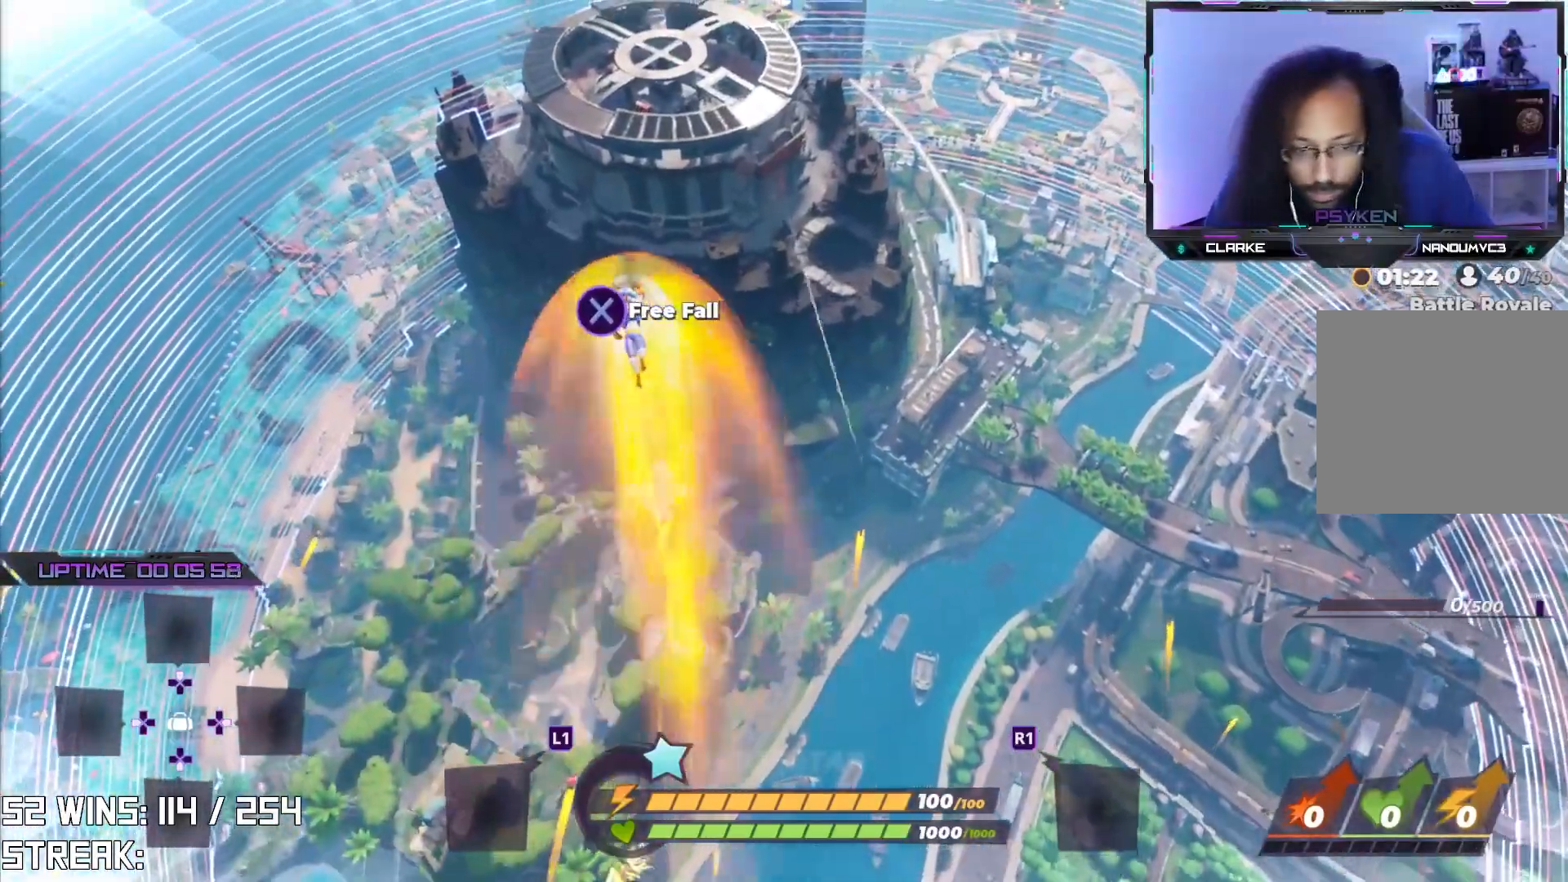
{"buttons": [], "left_stick": "left", "right_stick": "center", "events": [[50, "CROSS", "down"], [200, "CROSS", "up"]]}
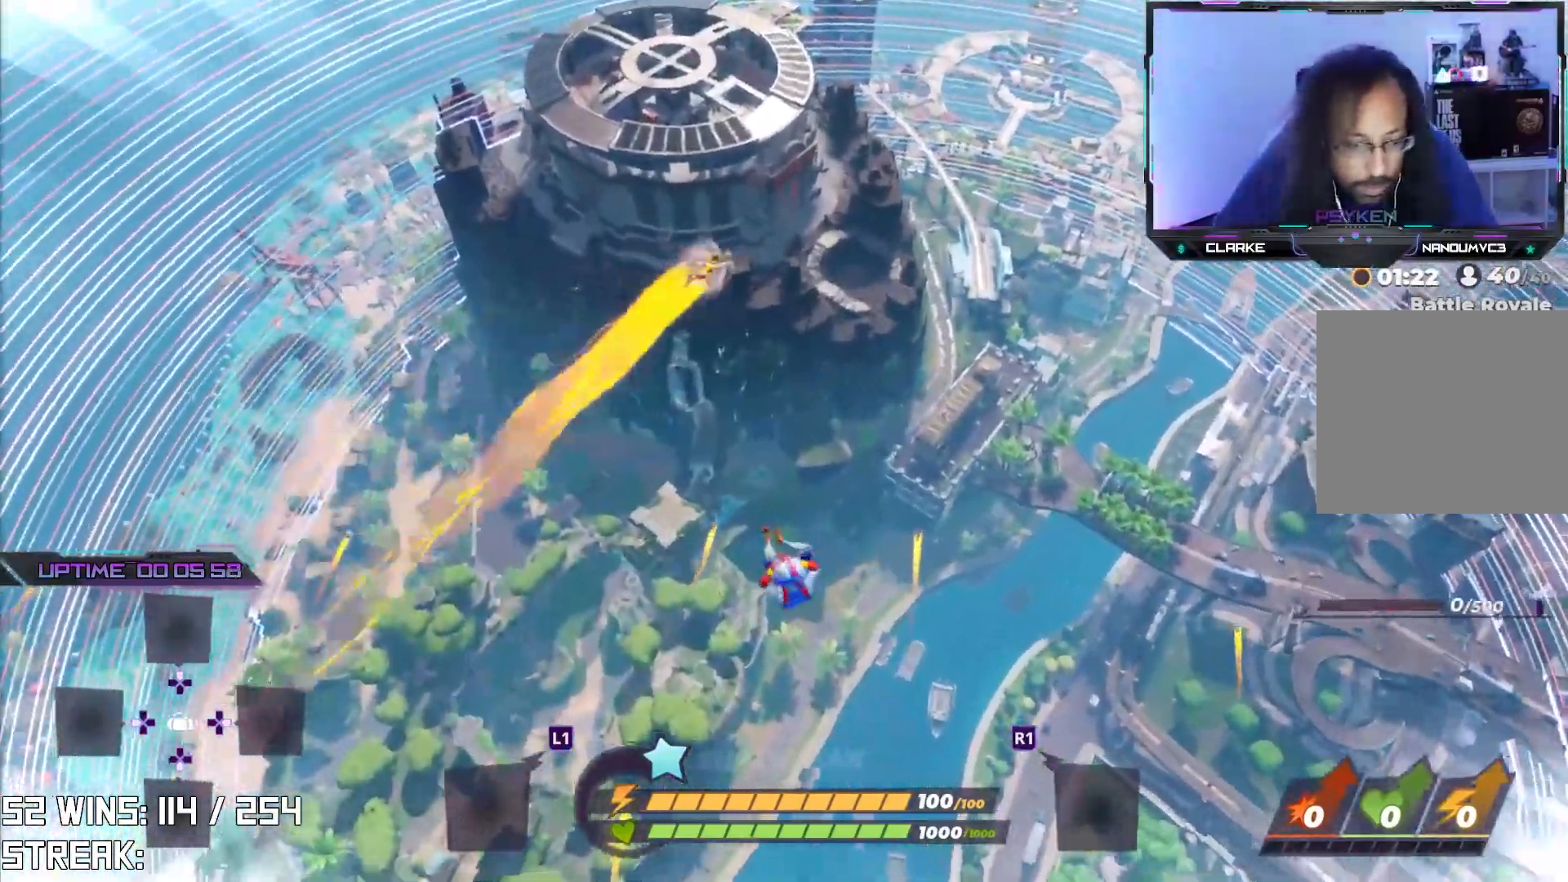
{"buttons": [], "left_stick": "left", "right_stick": "center", "events": [[33, "right_stick", "left"], [167, "right_stick", "center"]]}
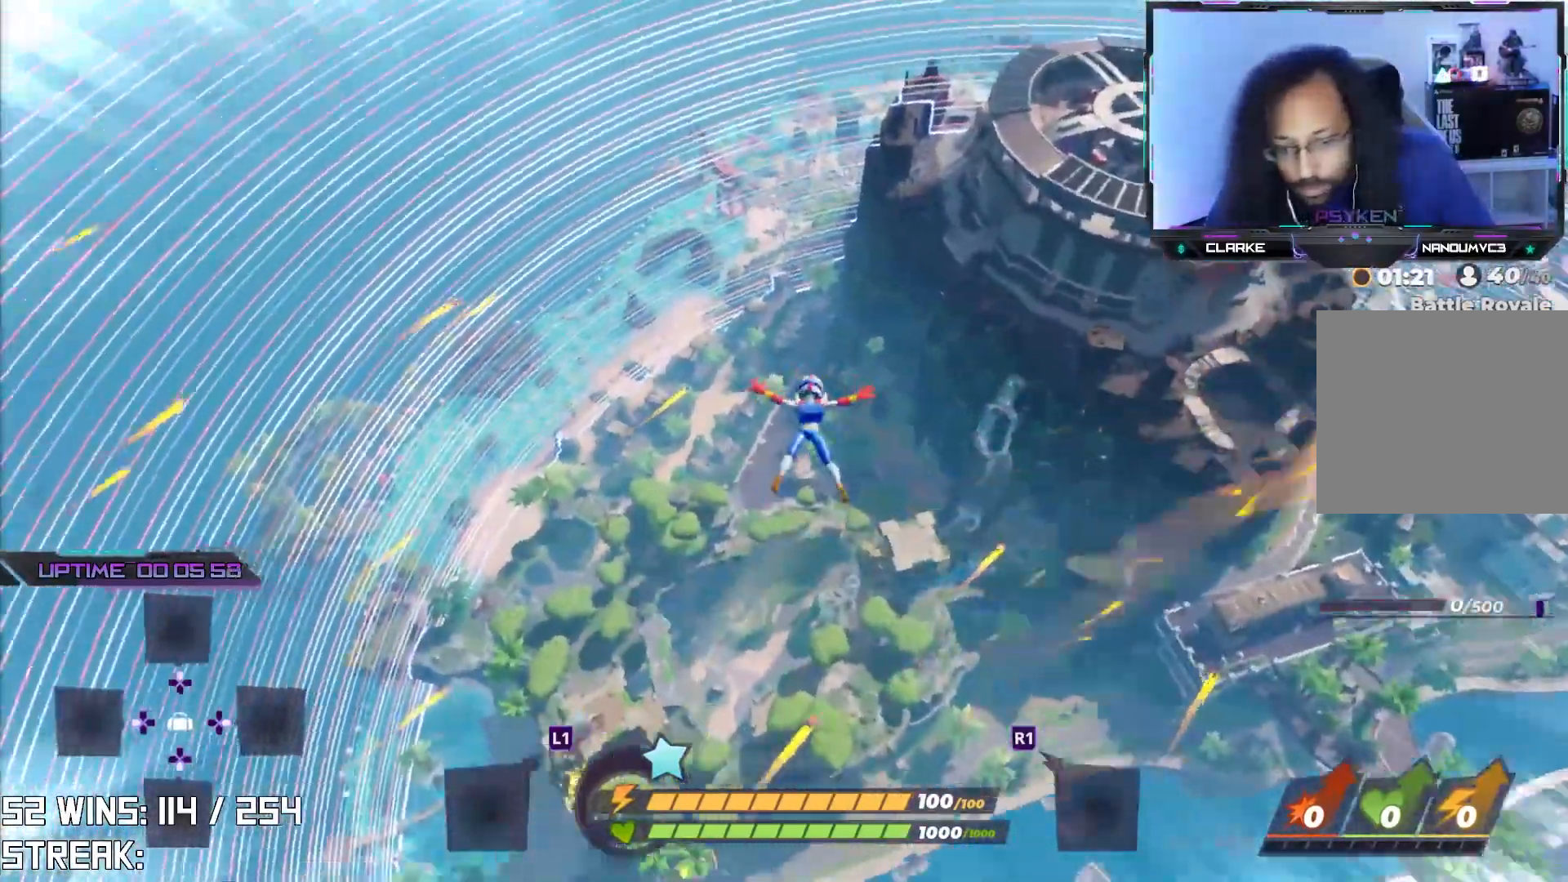
{"buttons": [], "left_stick": "up", "right_stick": "center", "events": [[67, "left_stick", "center"], [300, "right_stick", "up-right"], [317, "left_stick", "up"], [400, "right_stick", "center"]]}
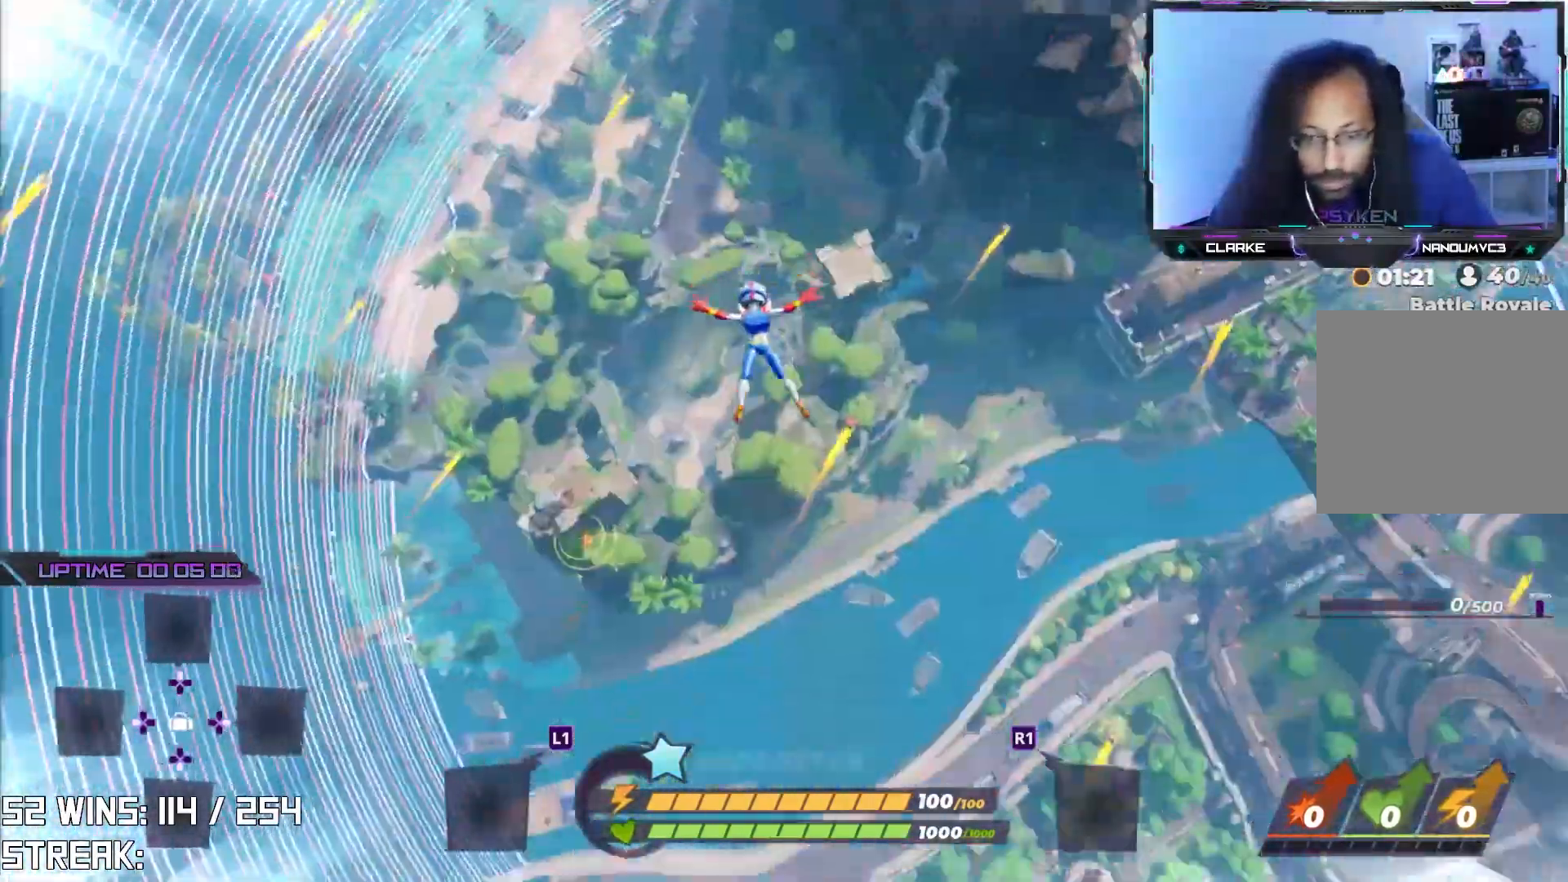
{"buttons": [], "left_stick": "up", "right_stick": "center", "events": [[17, "left_stick", "center"], [333, "right_stick", "down"], [367, "left_stick", "up"], [483, "right_stick", "center"]]}
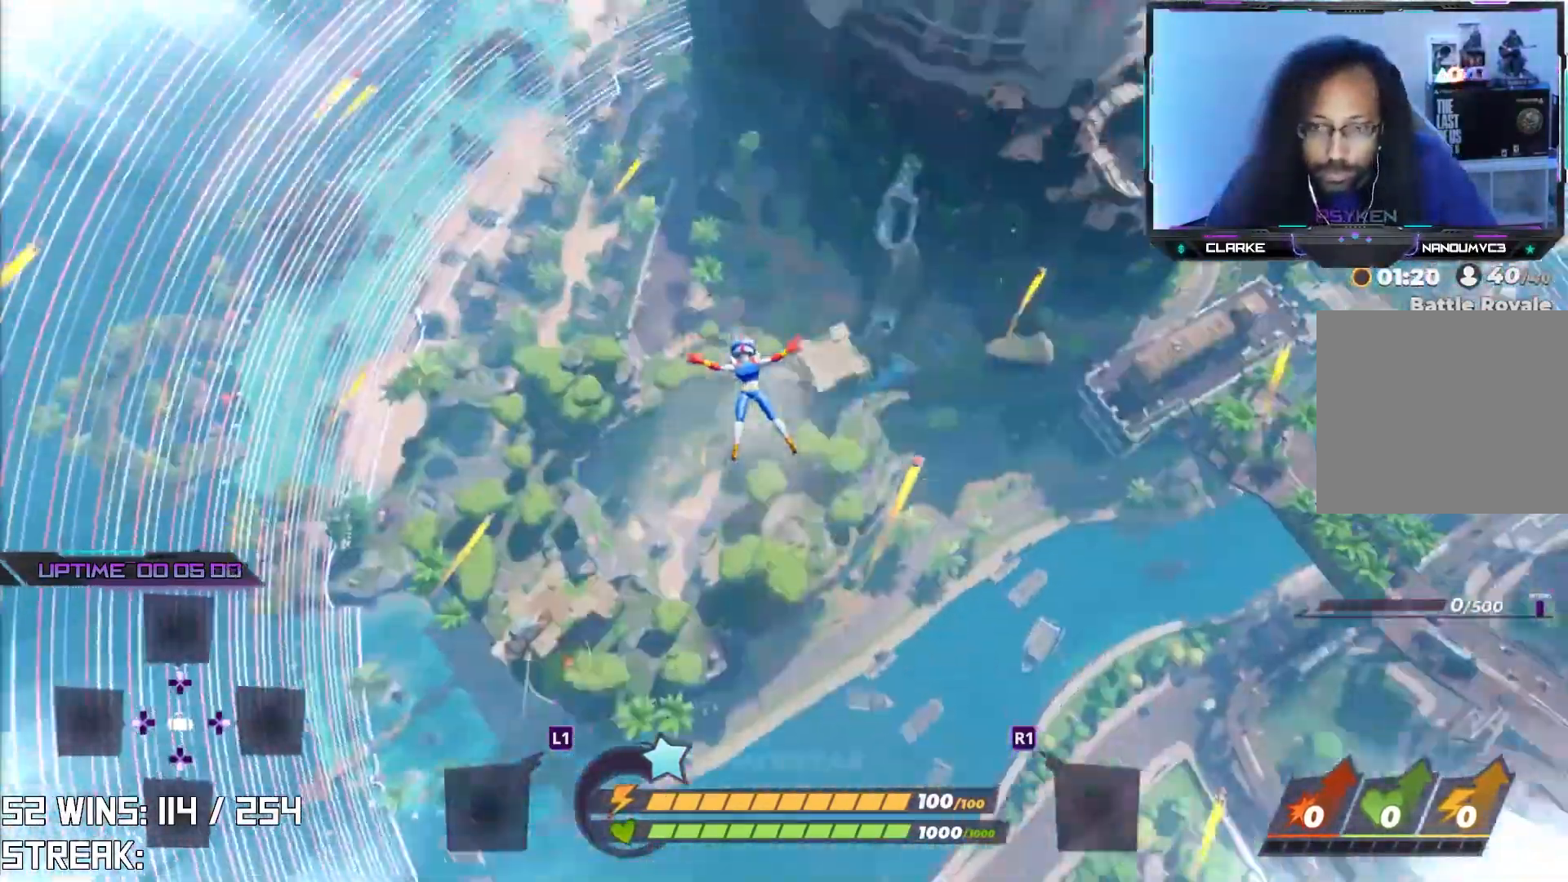
{"buttons": [], "left_stick": "up-right", "right_stick": "center", "events": [[67, "left_stick", "up-right"]]}
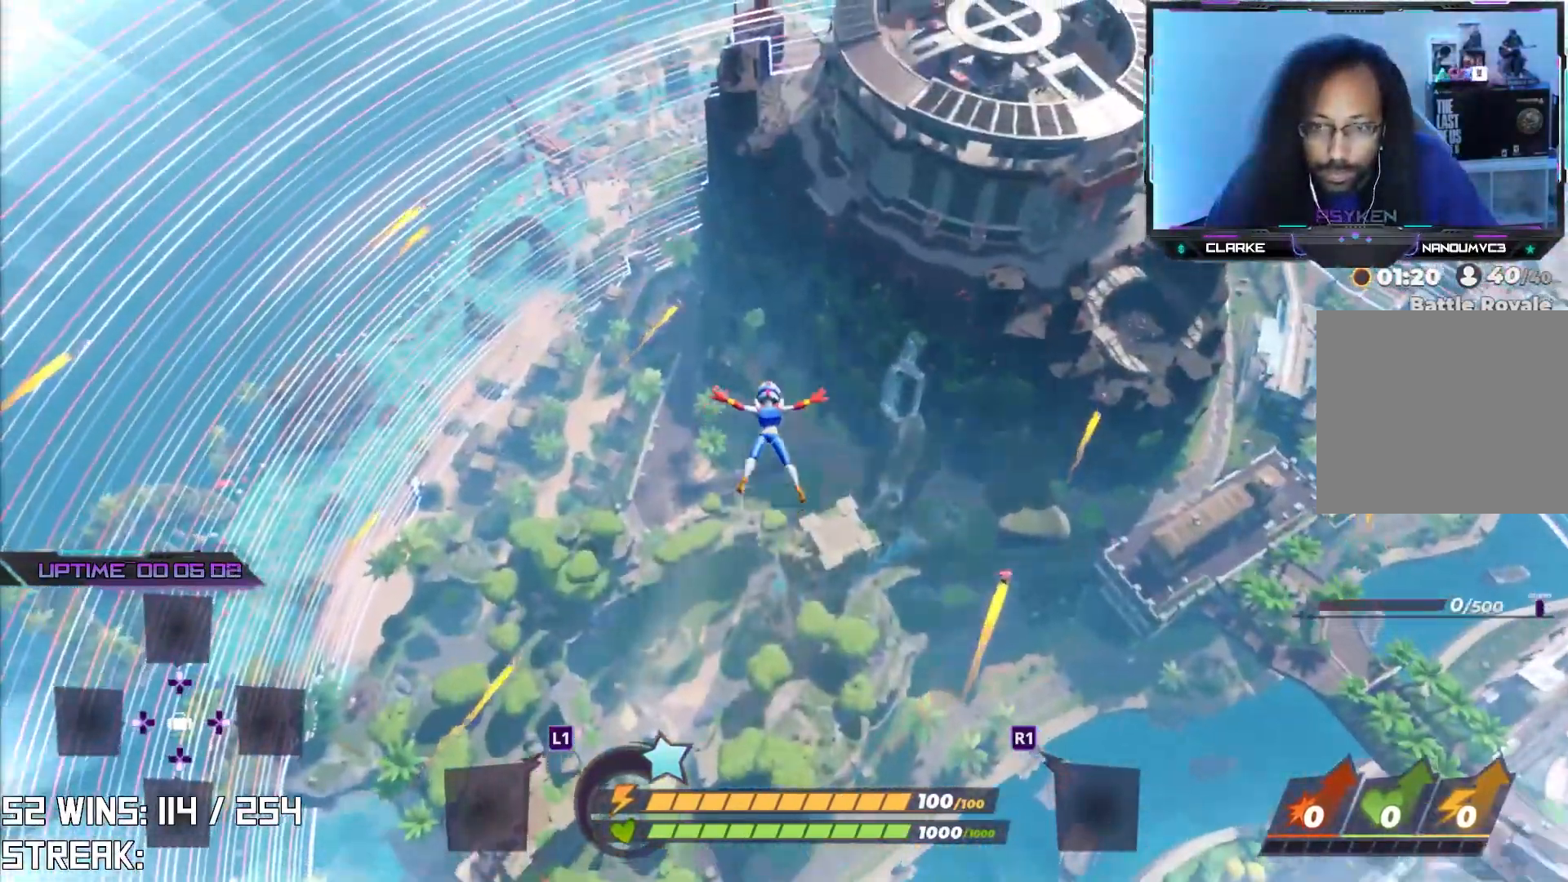
{"buttons": [], "left_stick": "up-right", "right_stick": "center", "events": [[167, "right_stick", "down-right"], [333, "right_stick", "center"]]}
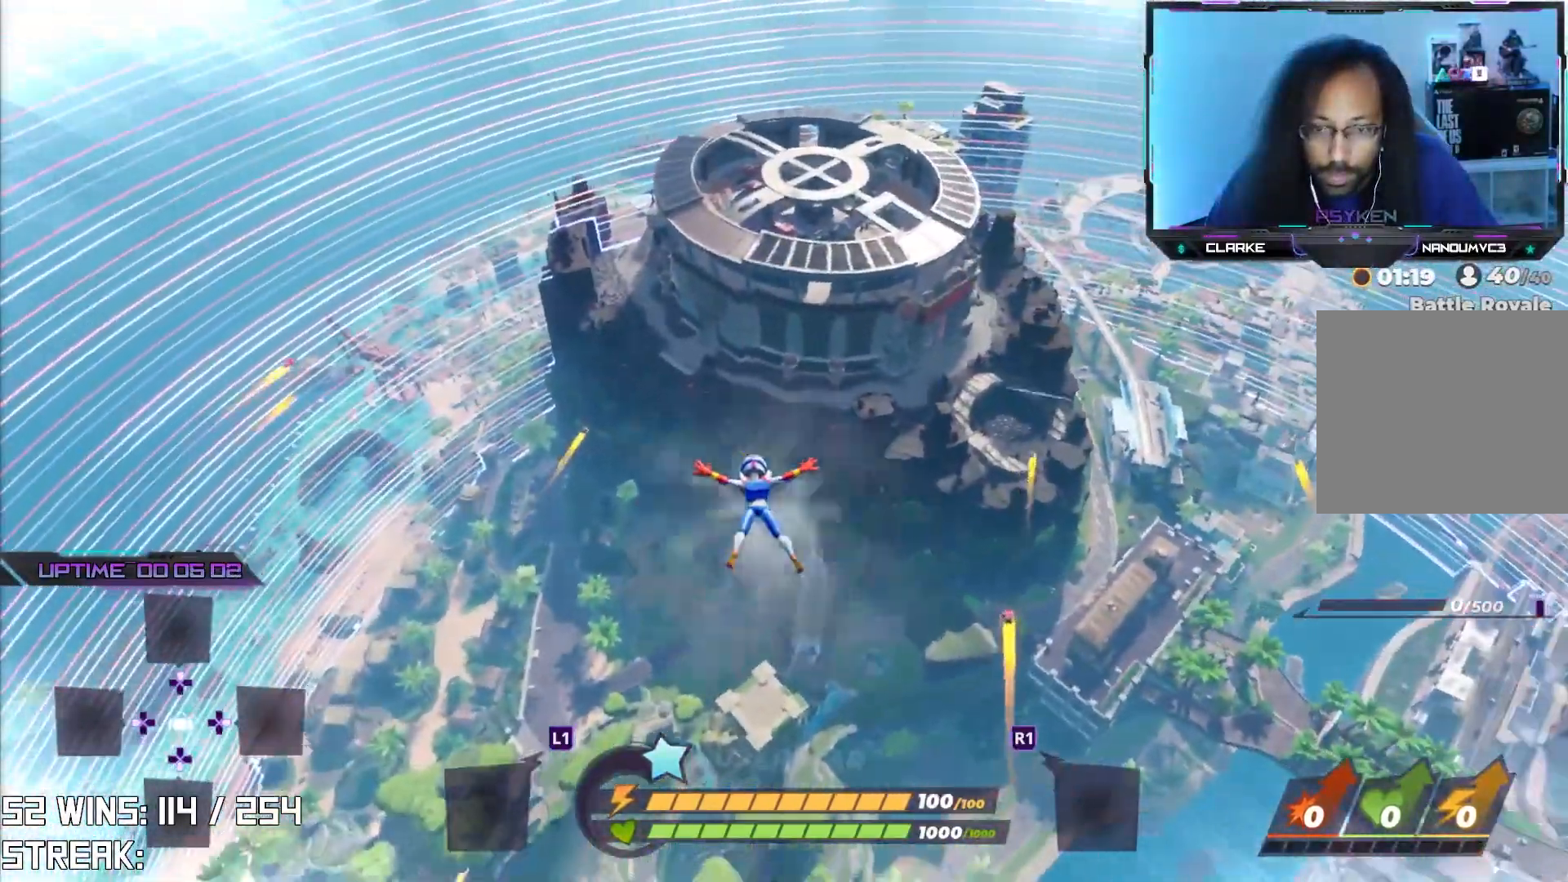
{"buttons": [], "left_stick": "up-right", "right_stick": "center", "events": []}
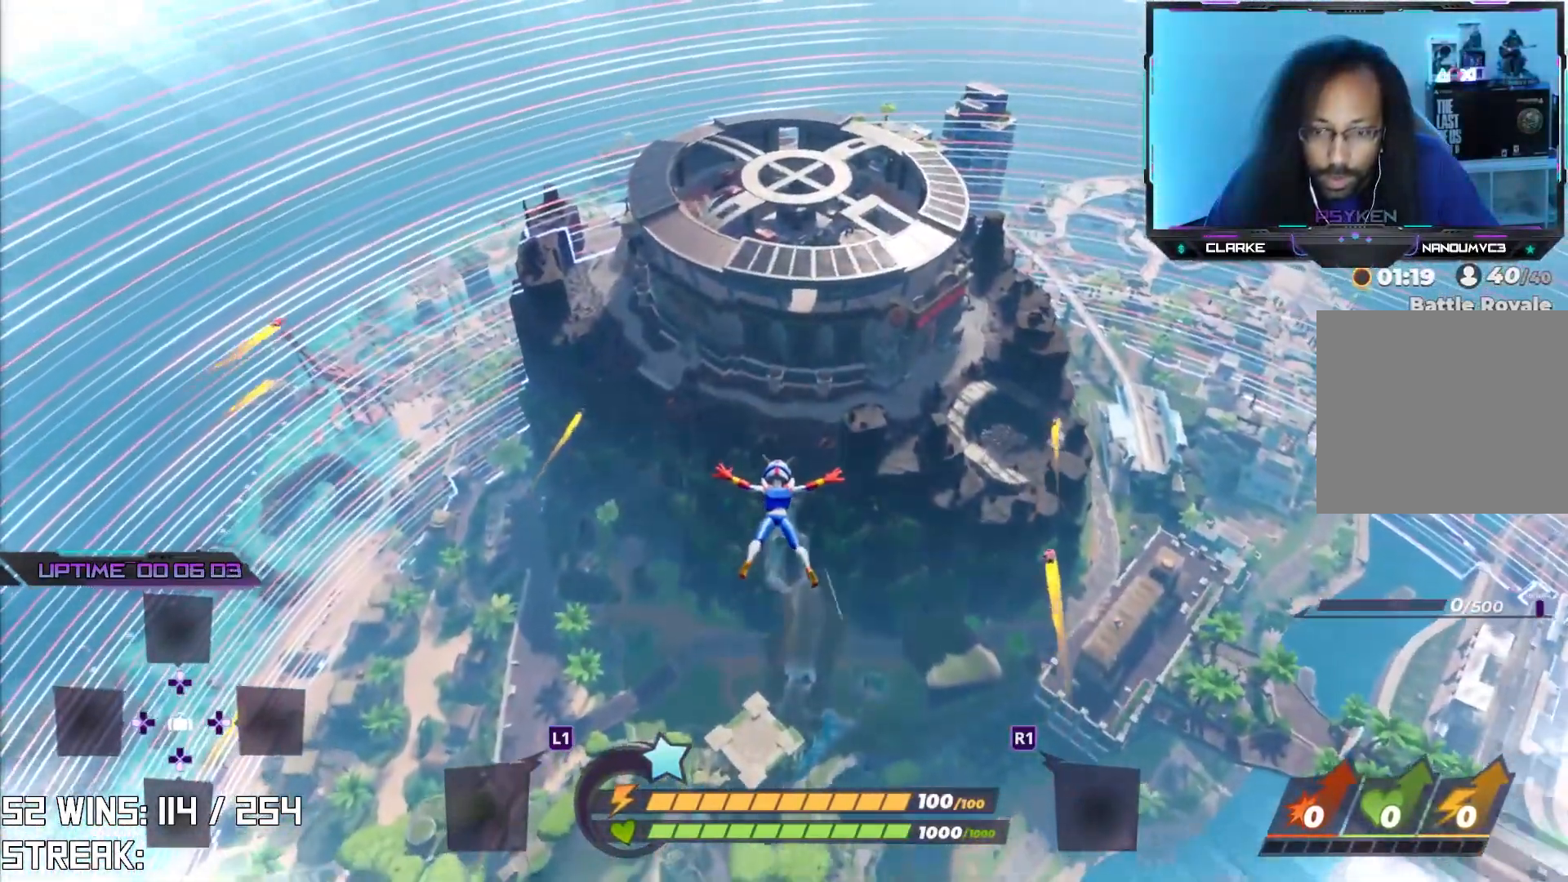
{"buttons": [], "left_stick": "center", "right_stick": "center", "events": [[283, "right_stick", "up-right"], [367, "left_stick", "center"], [400, "right_stick", "center"]]}
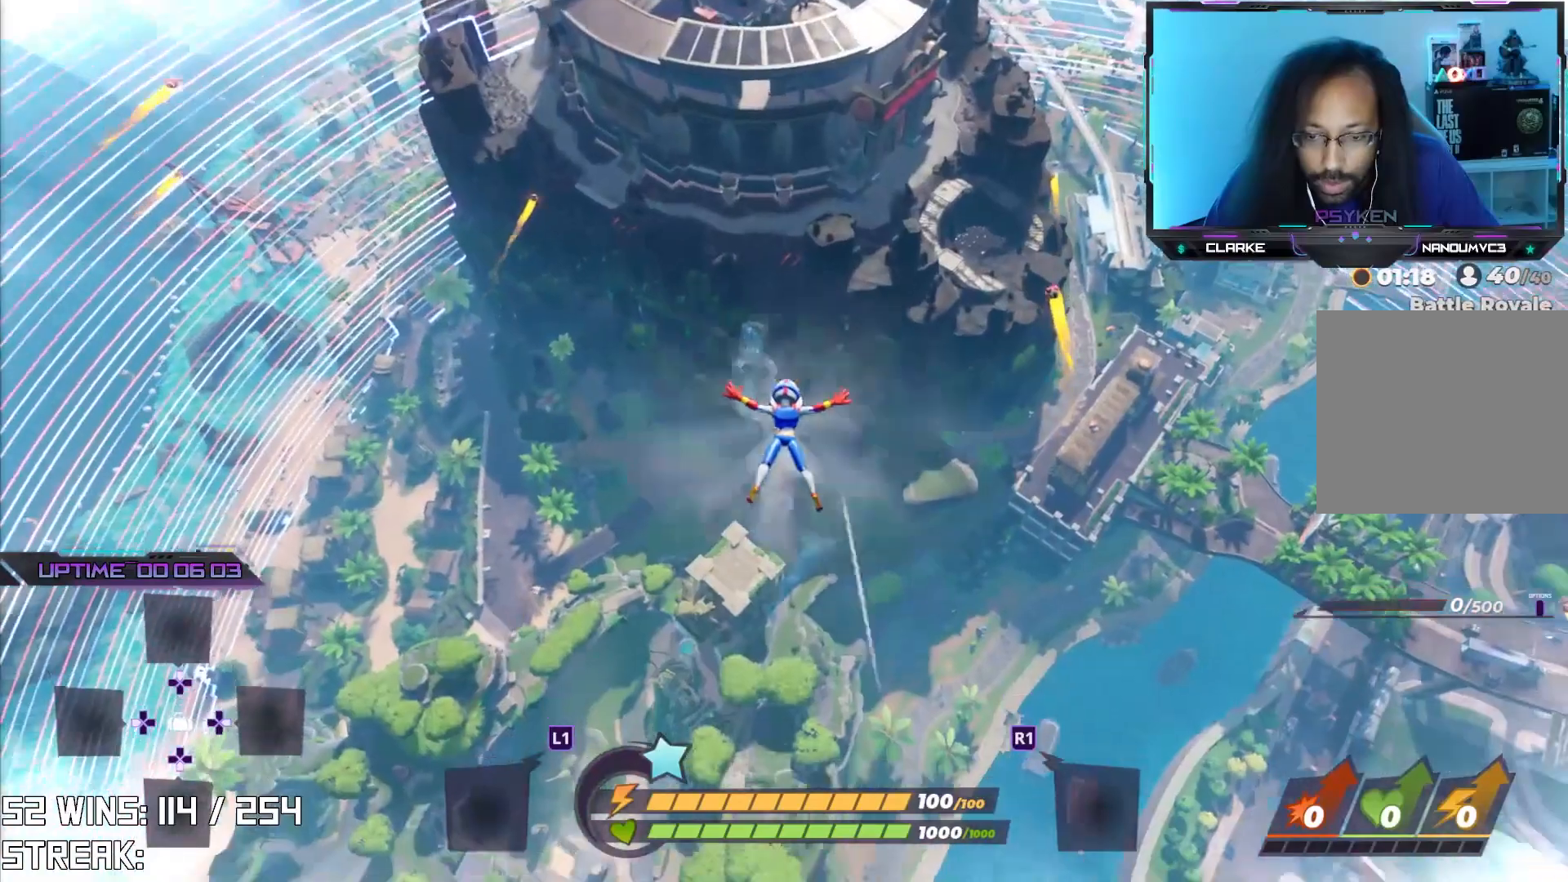
{"buttons": [], "left_stick": "center", "right_stick": "center", "events": []}
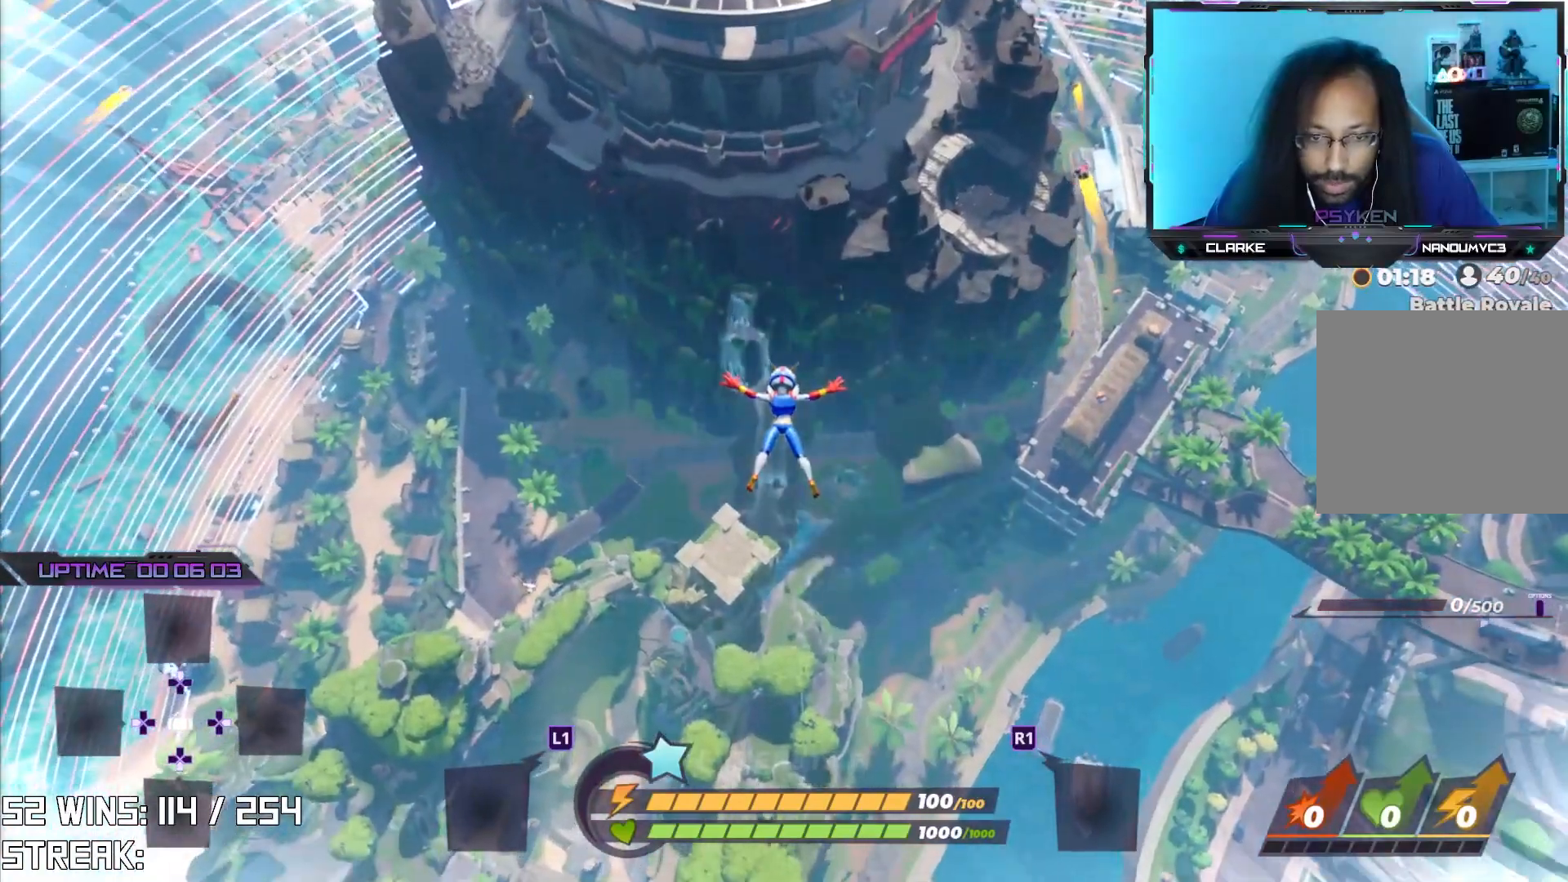
{"buttons": [], "left_stick": "center", "right_stick": "center", "events": []}
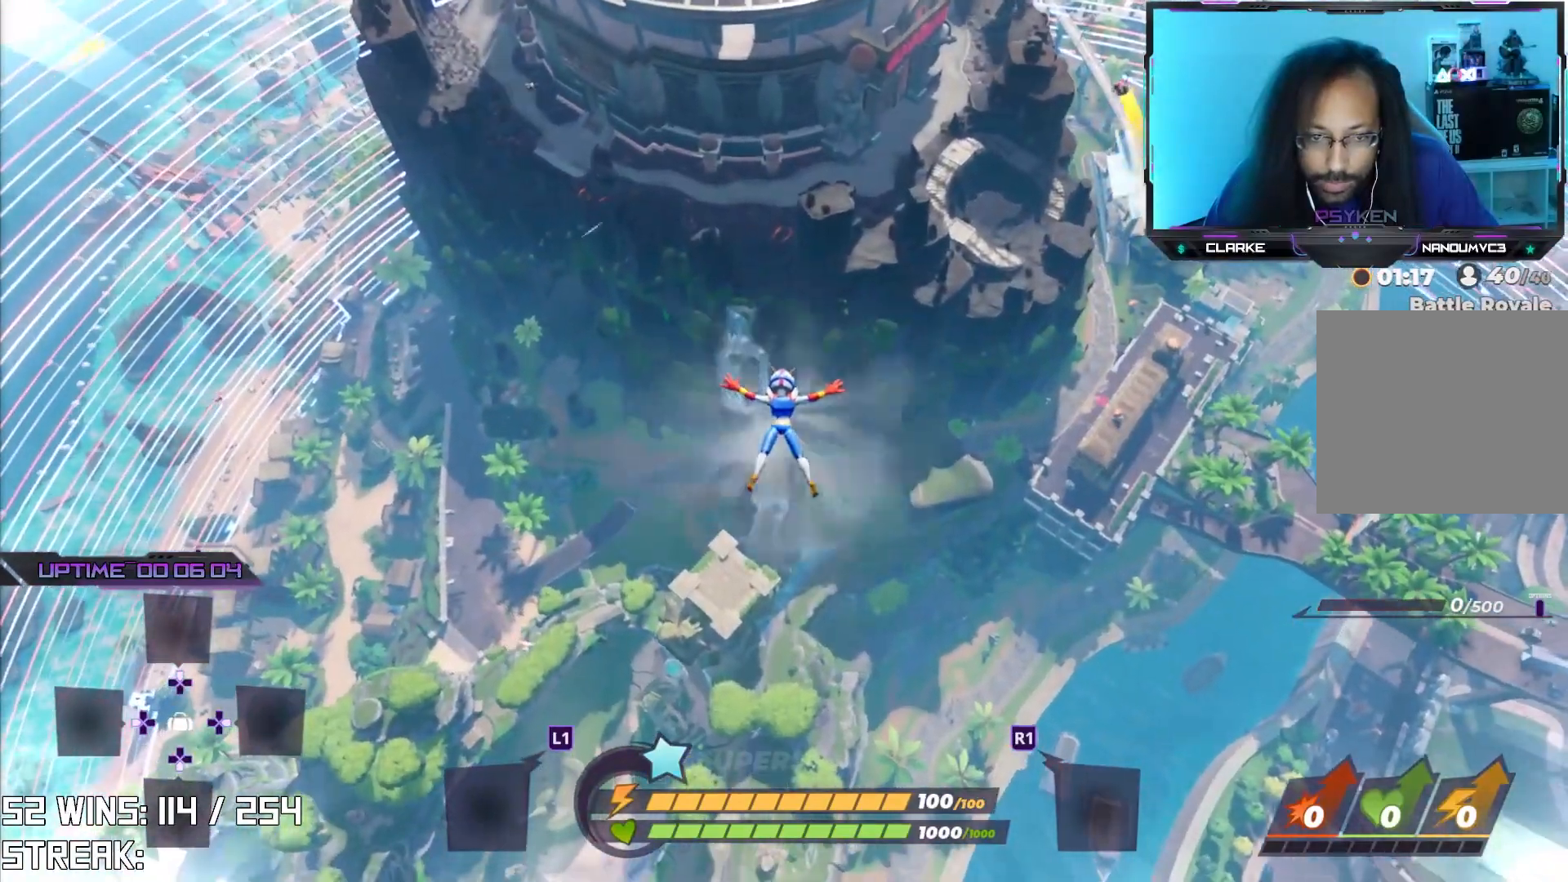
{"buttons": [], "left_stick": "up-right", "right_stick": "center", "events": [[400, "left_stick", "right"], [483, "left_stick", "up-right"]]}
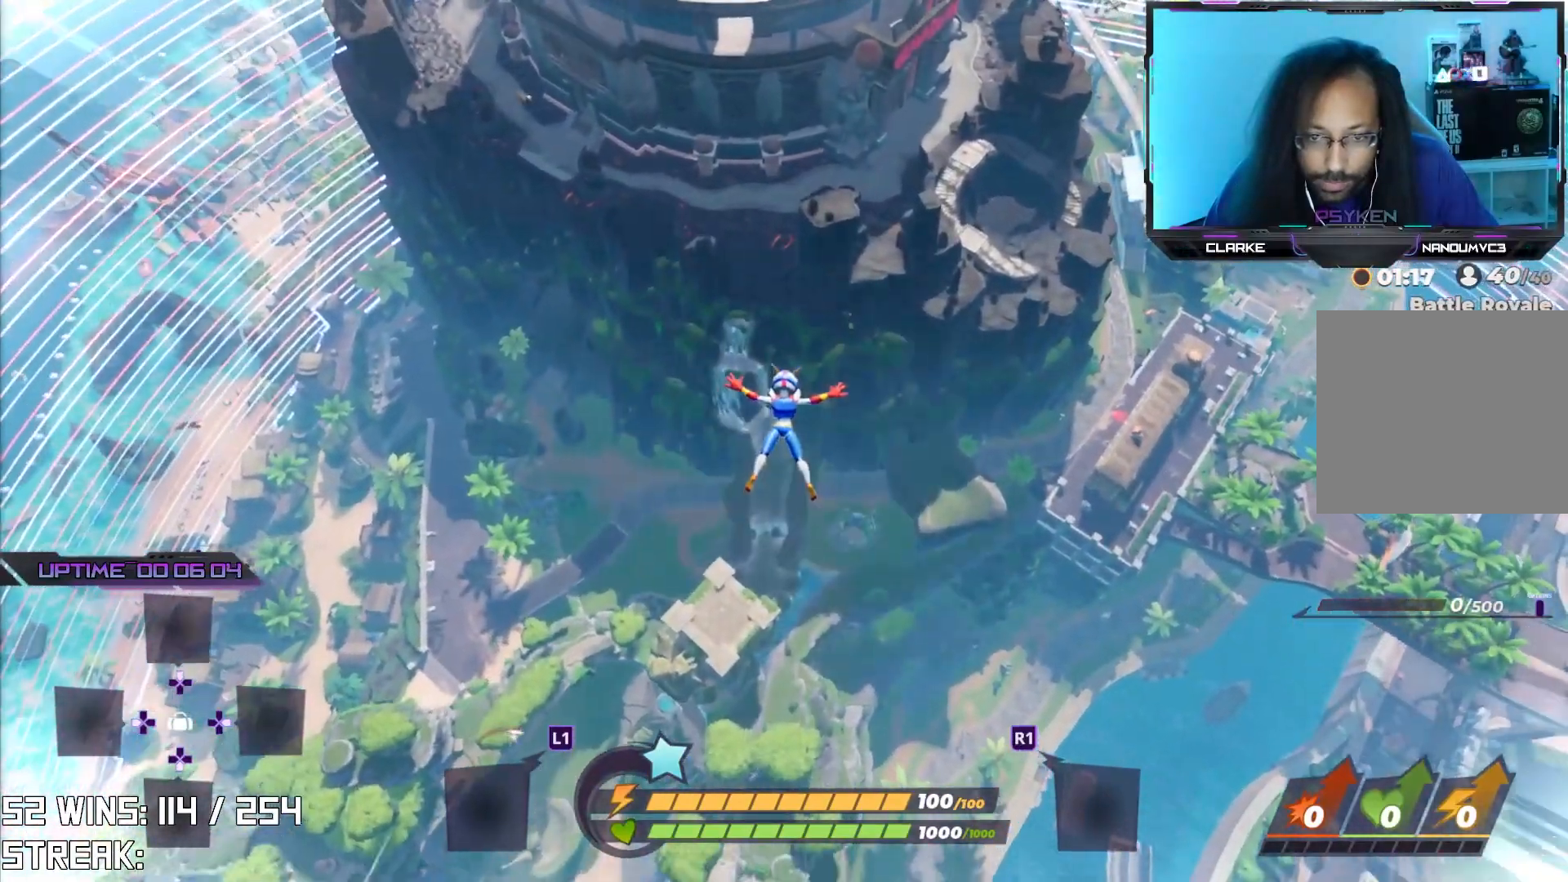
{"buttons": [], "left_stick": "up-right", "right_stick": "center", "events": []}
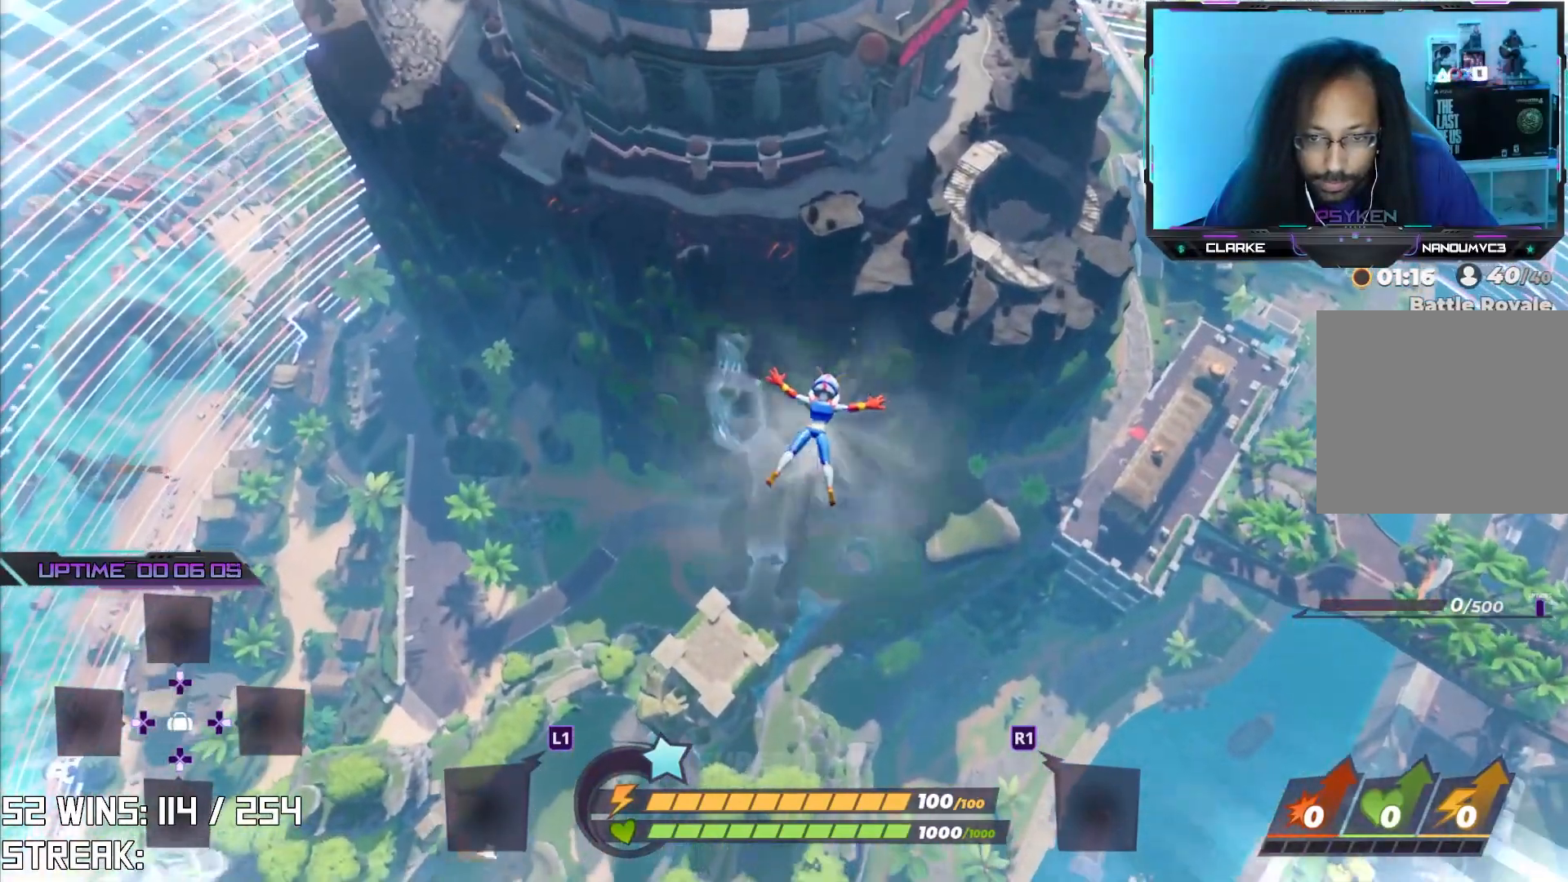
{"buttons": ["L3"], "left_stick": "up-right", "right_stick": "down-right", "events": [[100, "right_stick", "right"], [300, "right_stick", "center"], [450, "right_stick", "right"], [483, "L3", "down"], [500, "right_stick", "down-right"]]}
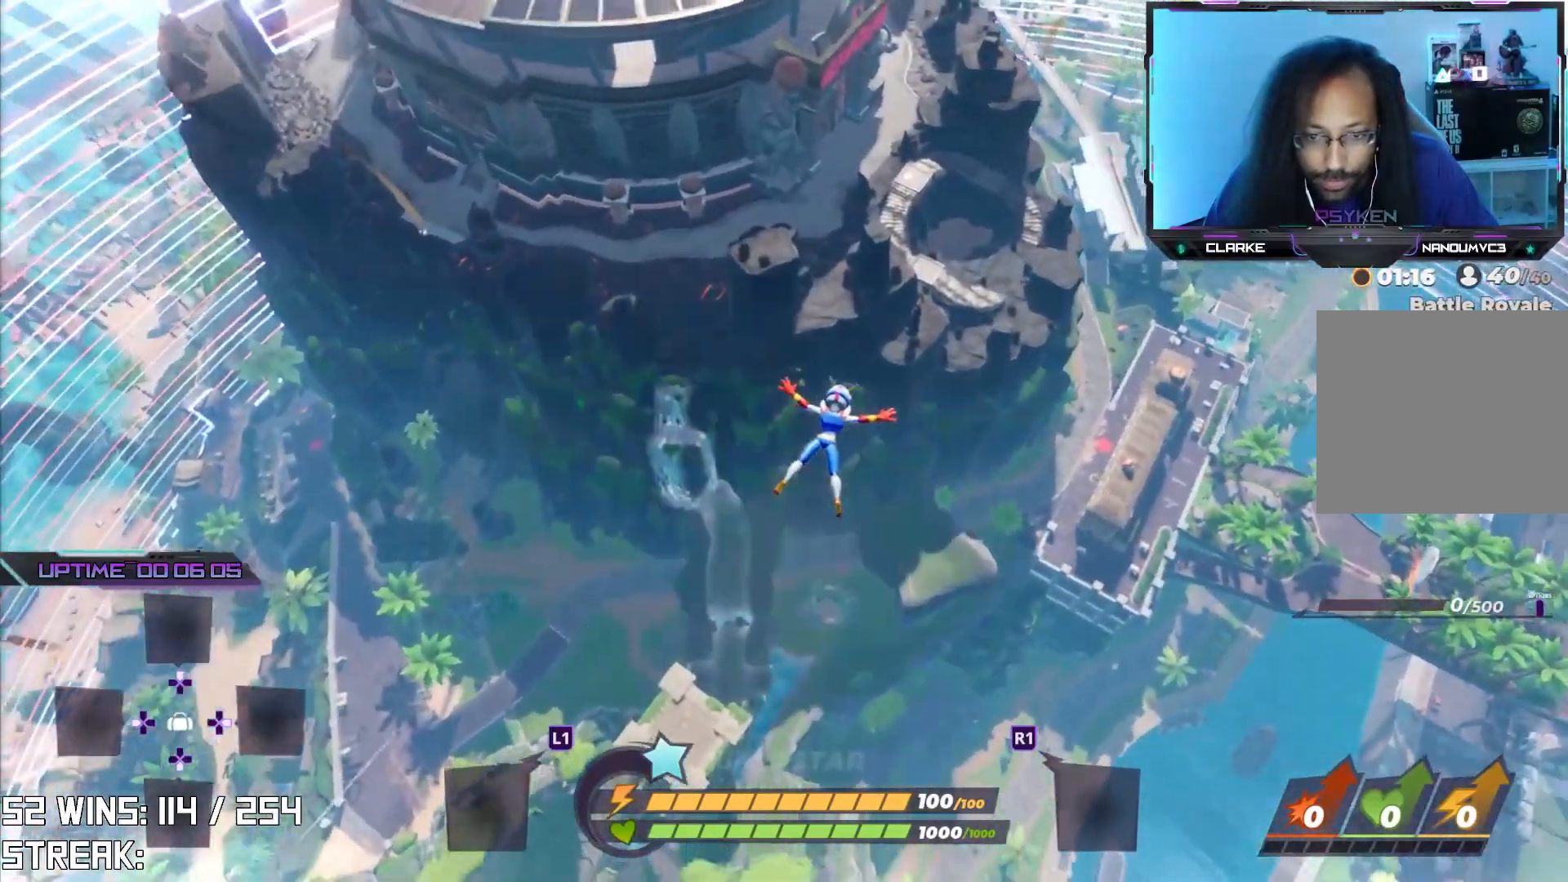
{"buttons": ["L3"], "left_stick": "up-right", "right_stick": "down-right", "events": [[367, "right_stick", "center"], [433, "right_stick", "down-right"]]}
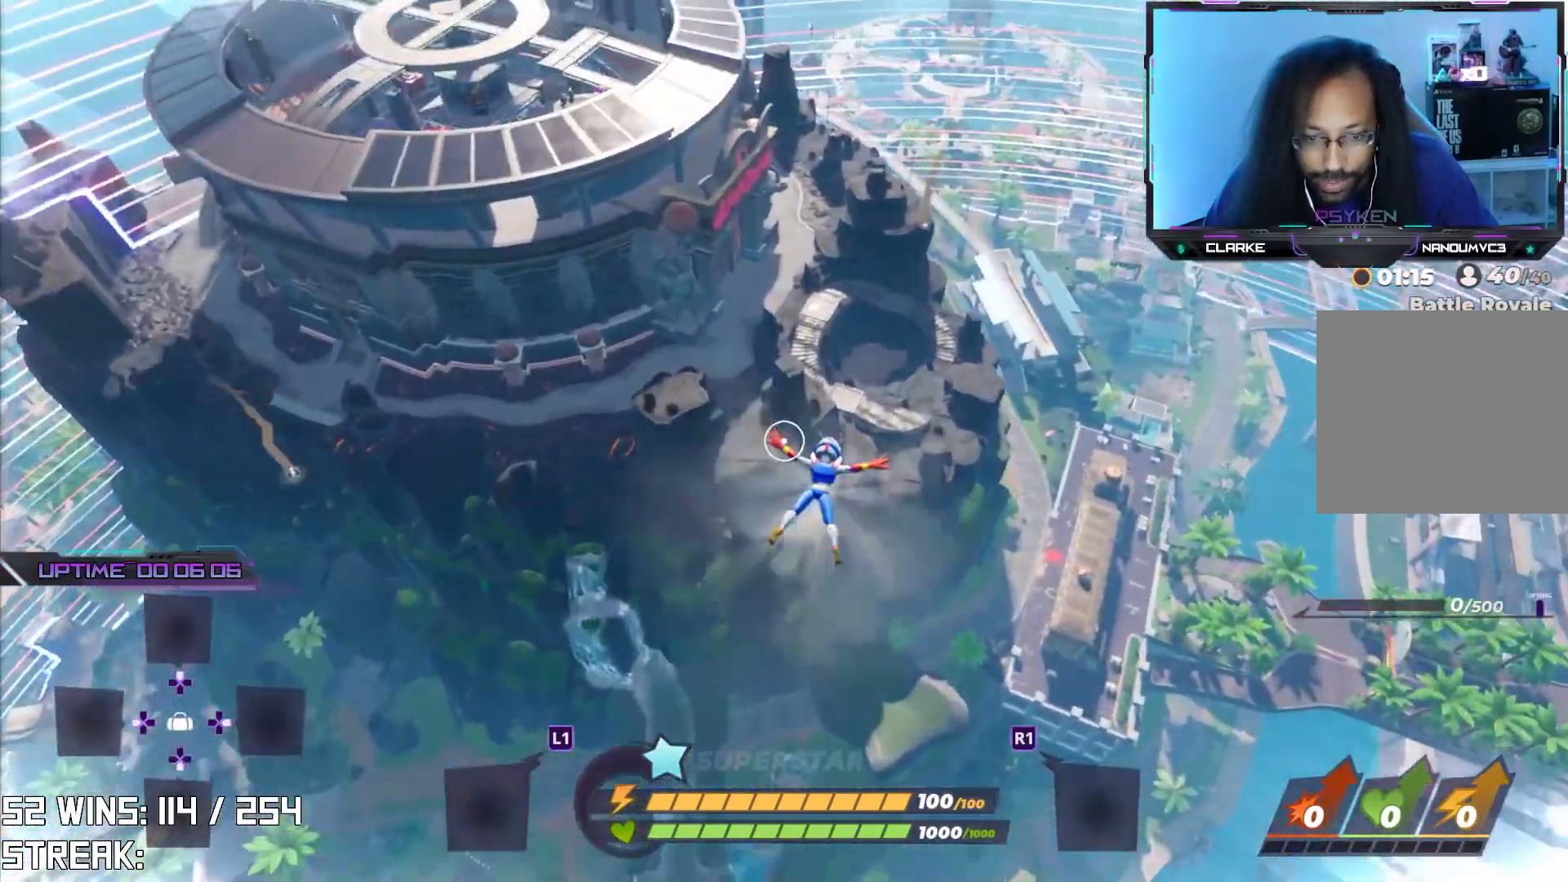
{"buttons": [], "left_stick": "up", "right_stick": "left", "events": [[100, "L3", "up"], [283, "right_stick", "center"], [400, "right_stick", "left"], [433, "left_stick", "up"]]}
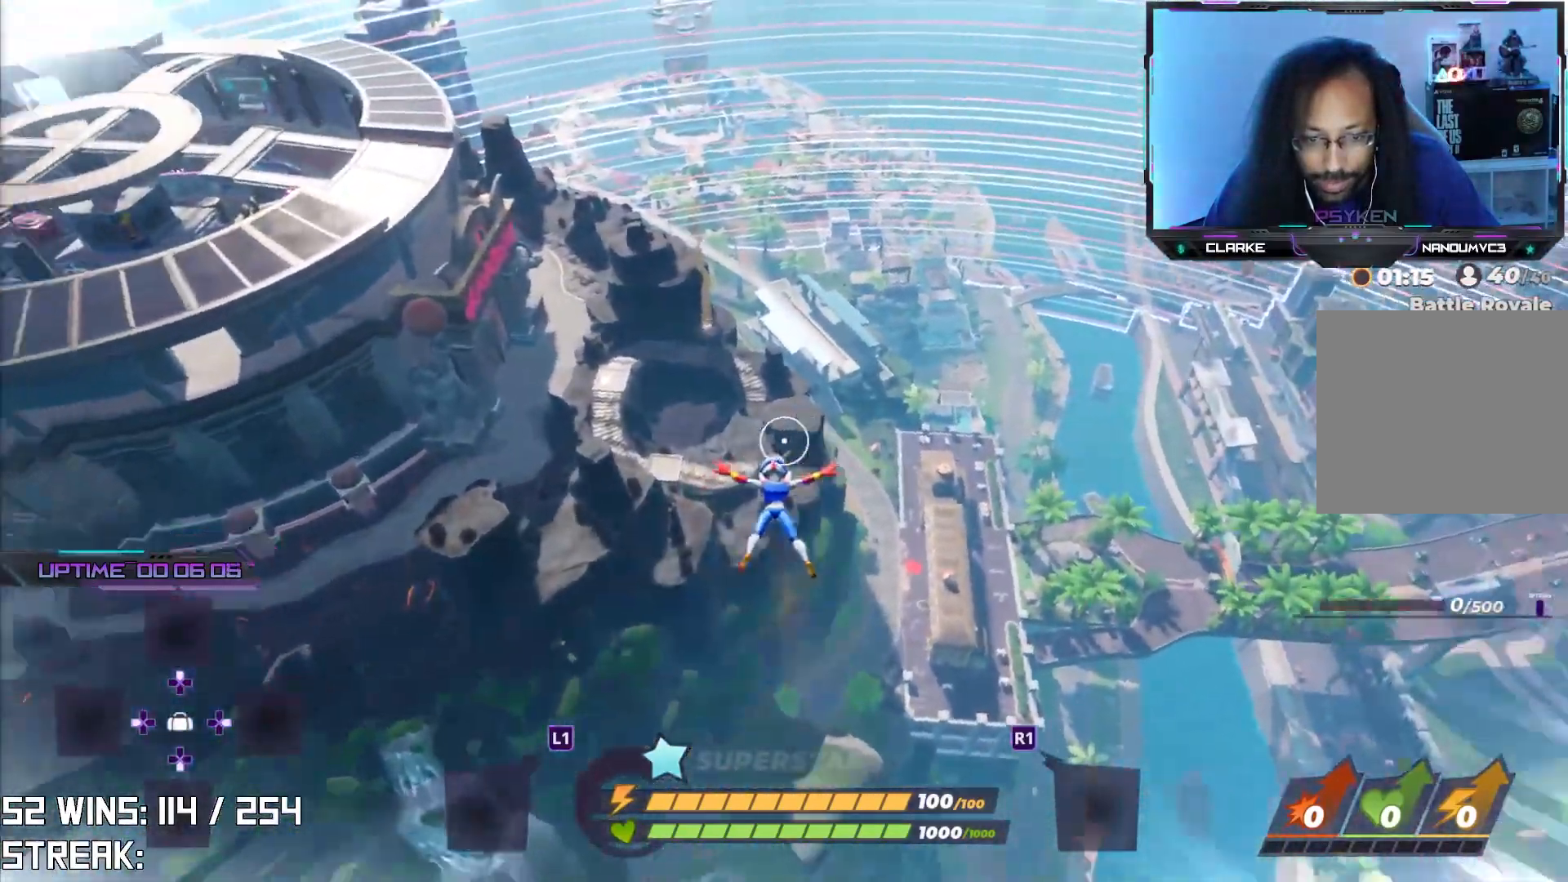
{"buttons": [], "left_stick": "up-right", "right_stick": "center", "events": [[33, "right_stick", "center"], [183, "left_stick", "up-right"], [267, "L3", "down"], [450, "L3", "up"]]}
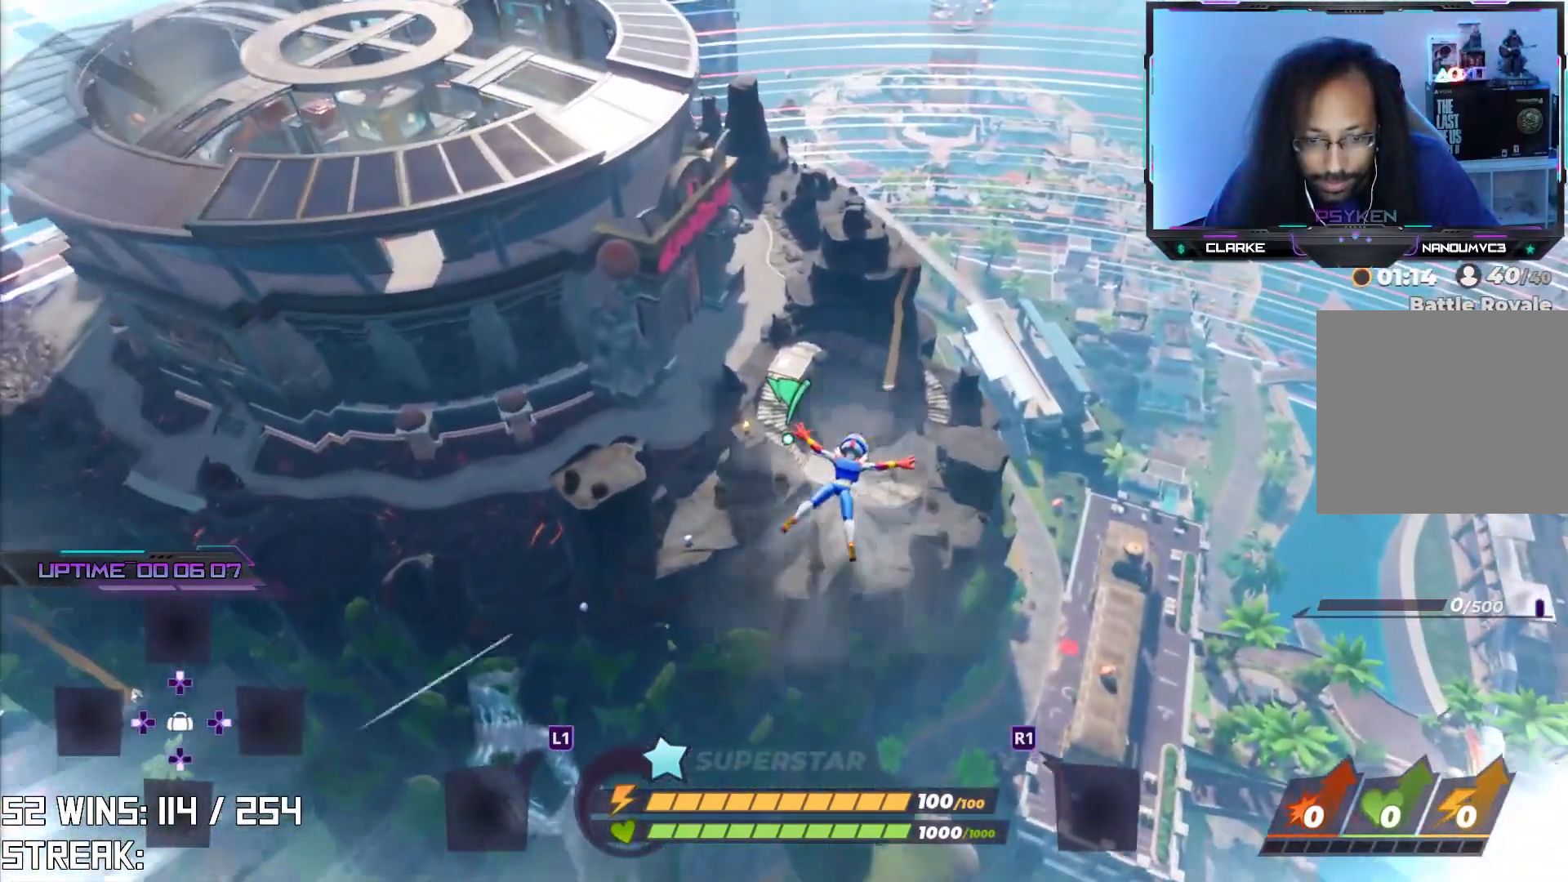
{"buttons": [], "left_stick": "up-left", "right_stick": "center", "events": [[250, "left_stick", "up"], [350, "left_stick", "up-left"]]}
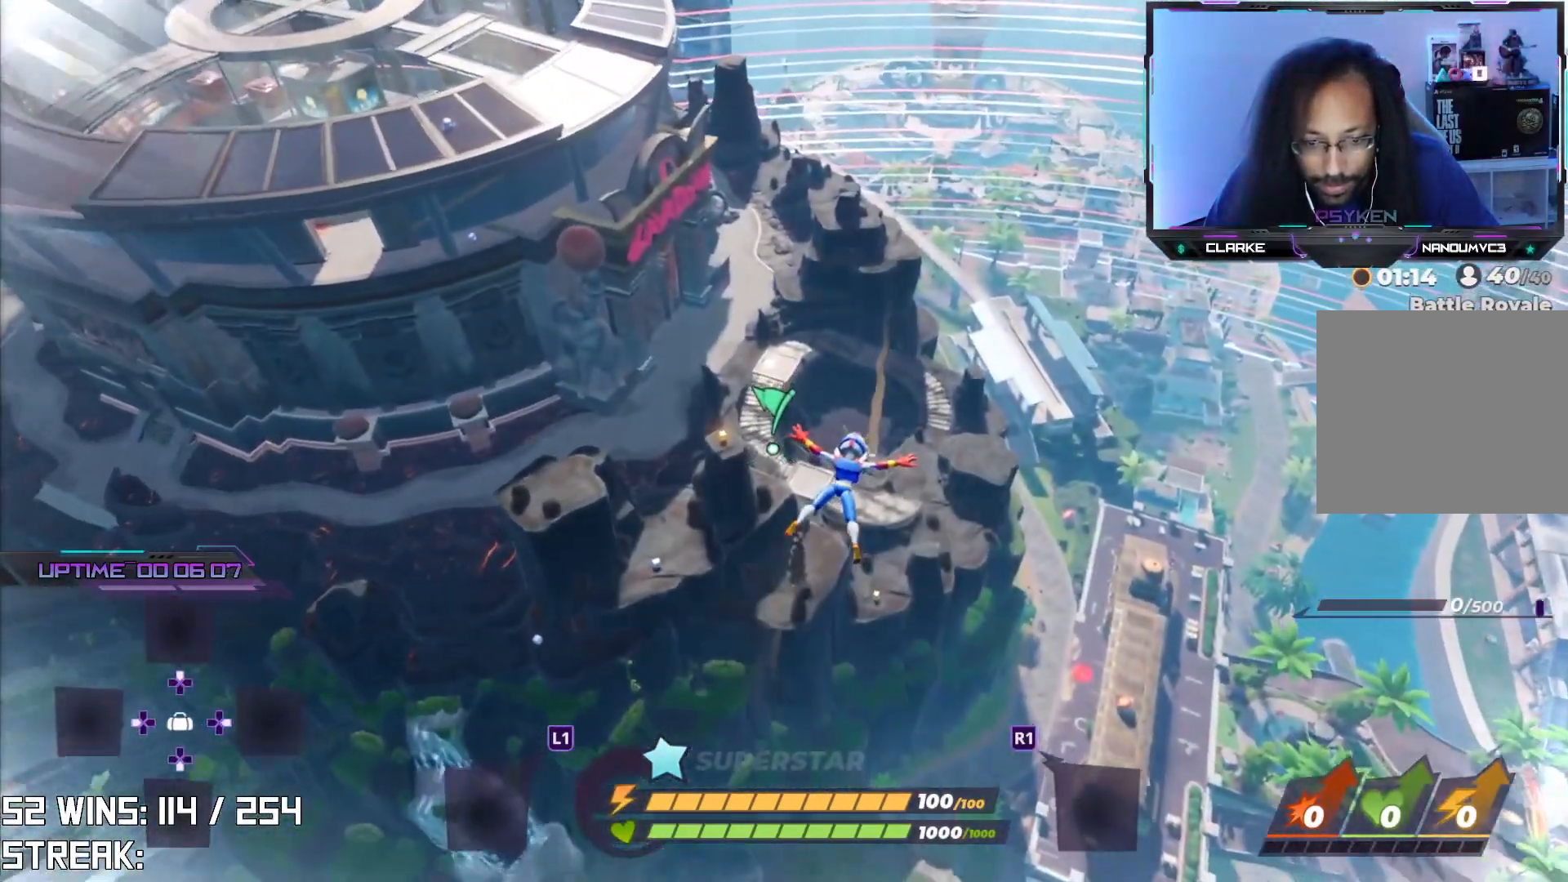
{"buttons": [], "left_stick": "up-left", "right_stick": "center", "events": [[33, "right_stick", "up-left"], [150, "right_stick", "center"]]}
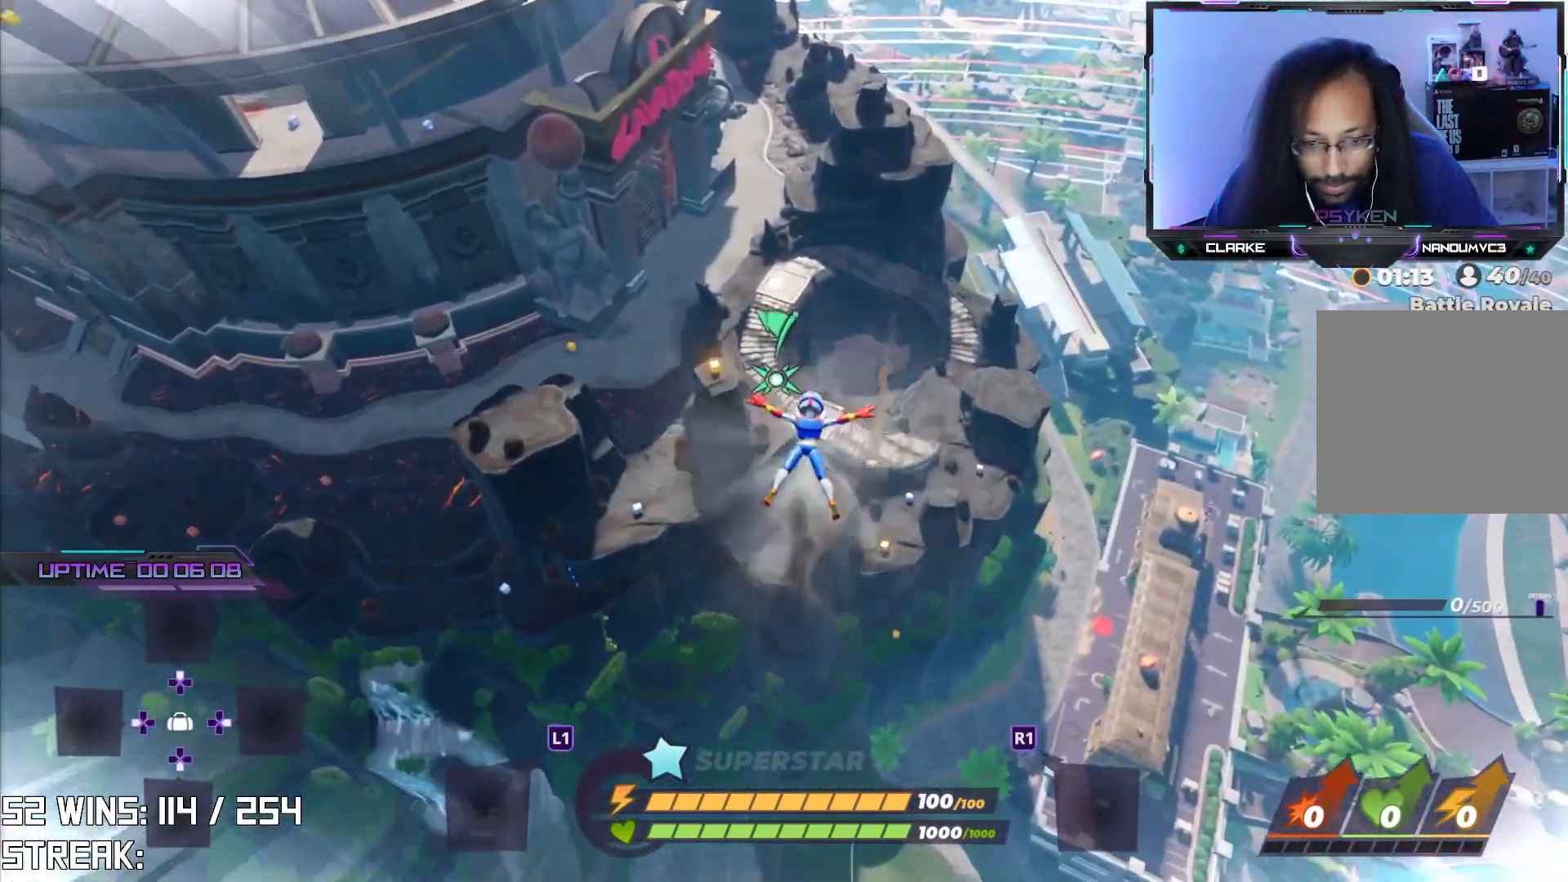
{"buttons": [], "left_stick": "down", "right_stick": "center", "events": [[100, "left_stick", "center"], [367, "left_stick", "down"]]}
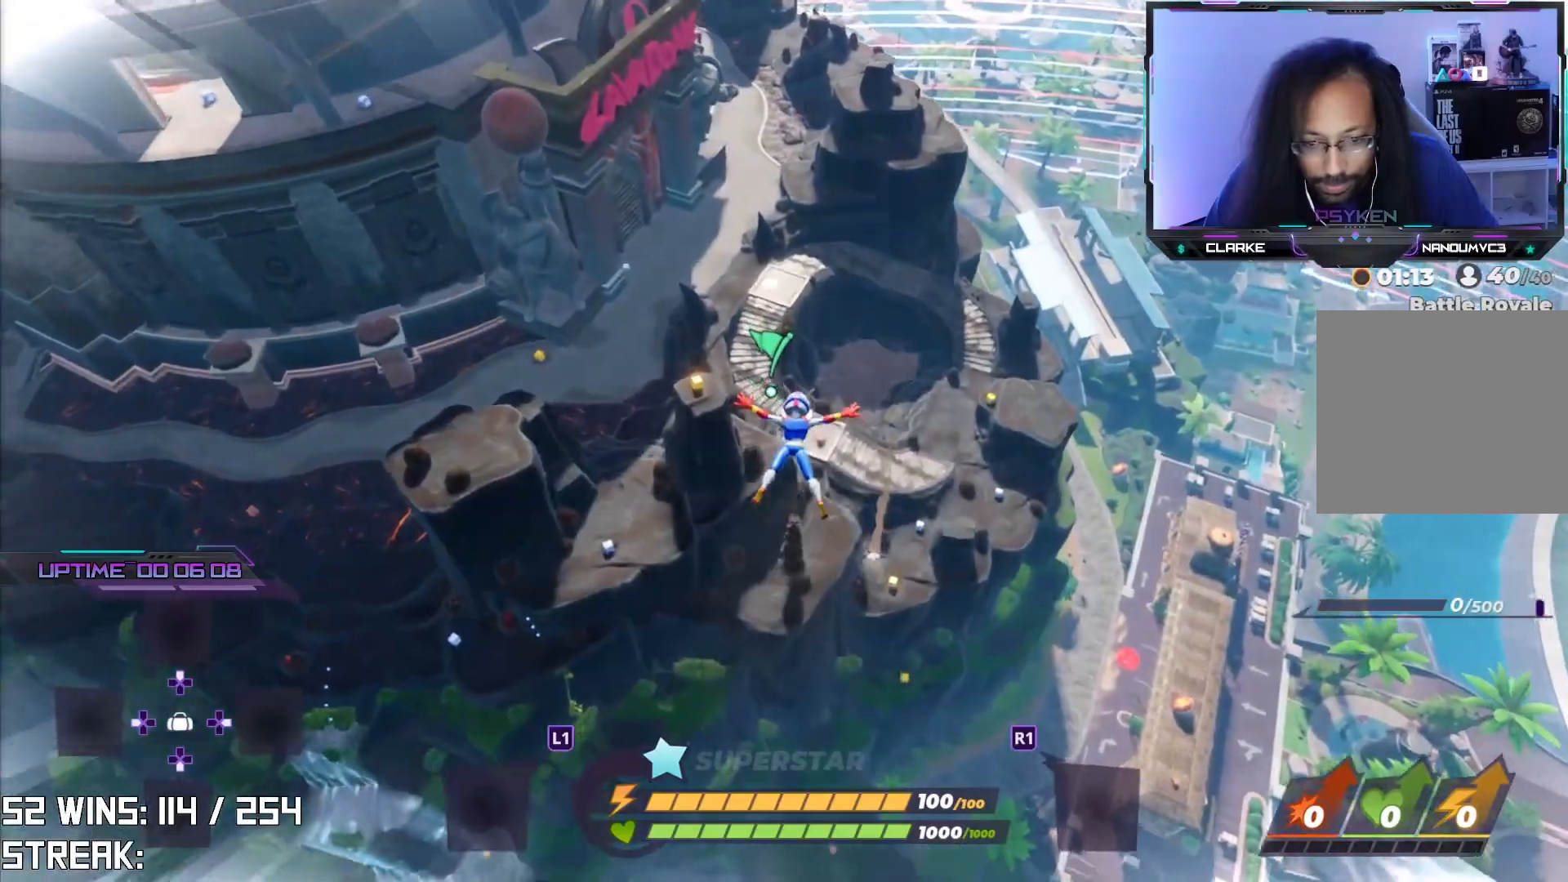
{"buttons": [], "left_stick": "down-left", "right_stick": "center", "events": [[183, "left_stick", "down-left"]]}
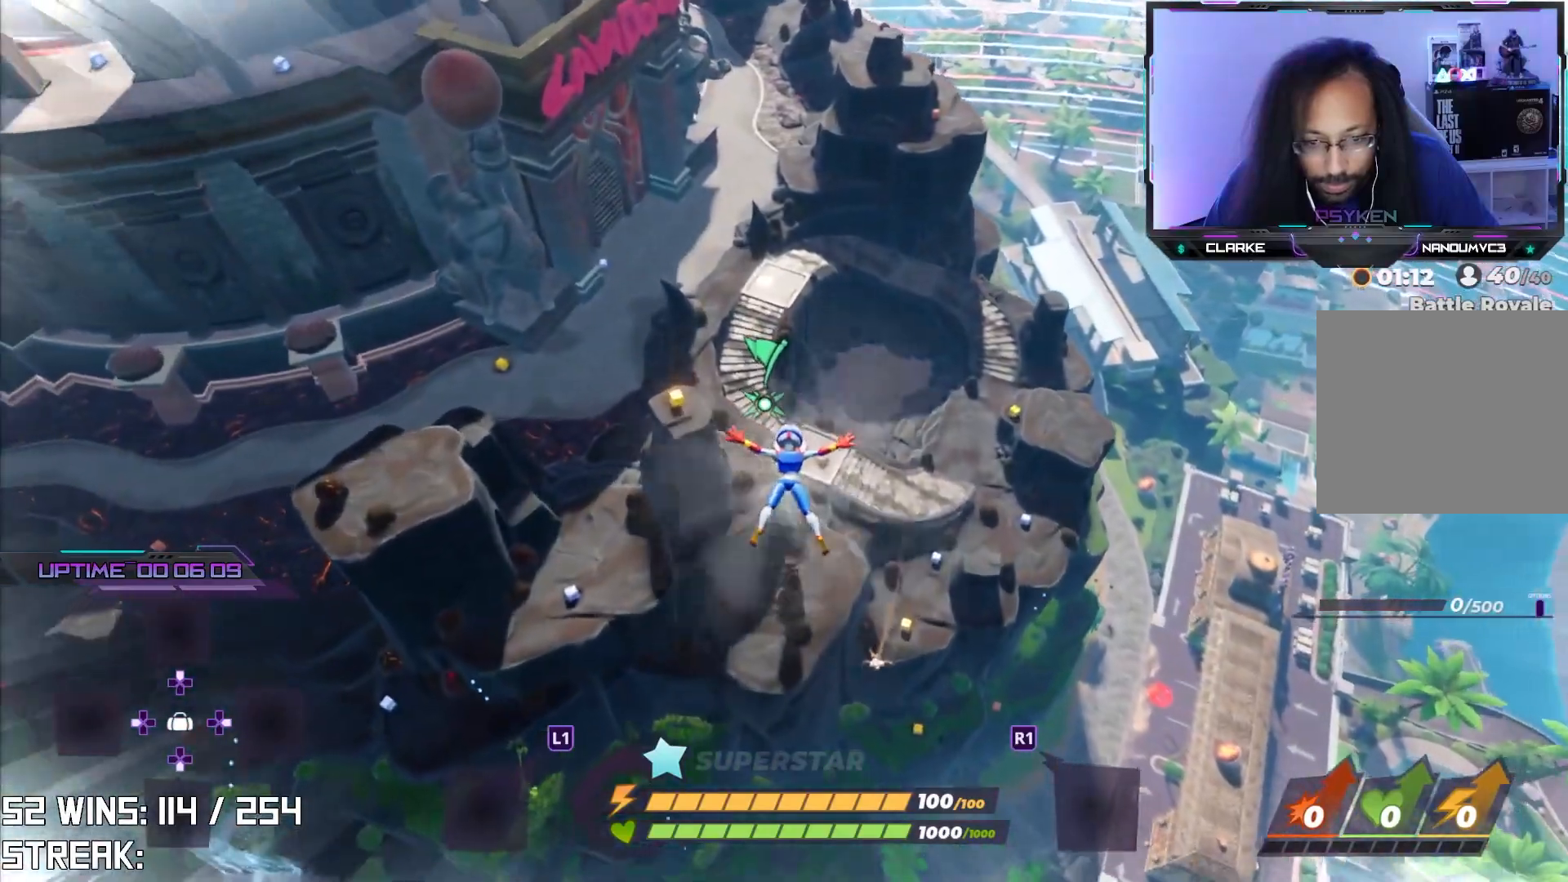
{"buttons": [], "left_stick": "center", "right_stick": "center", "events": [[100, "left_stick", "left"], [317, "left_stick", "center"]]}
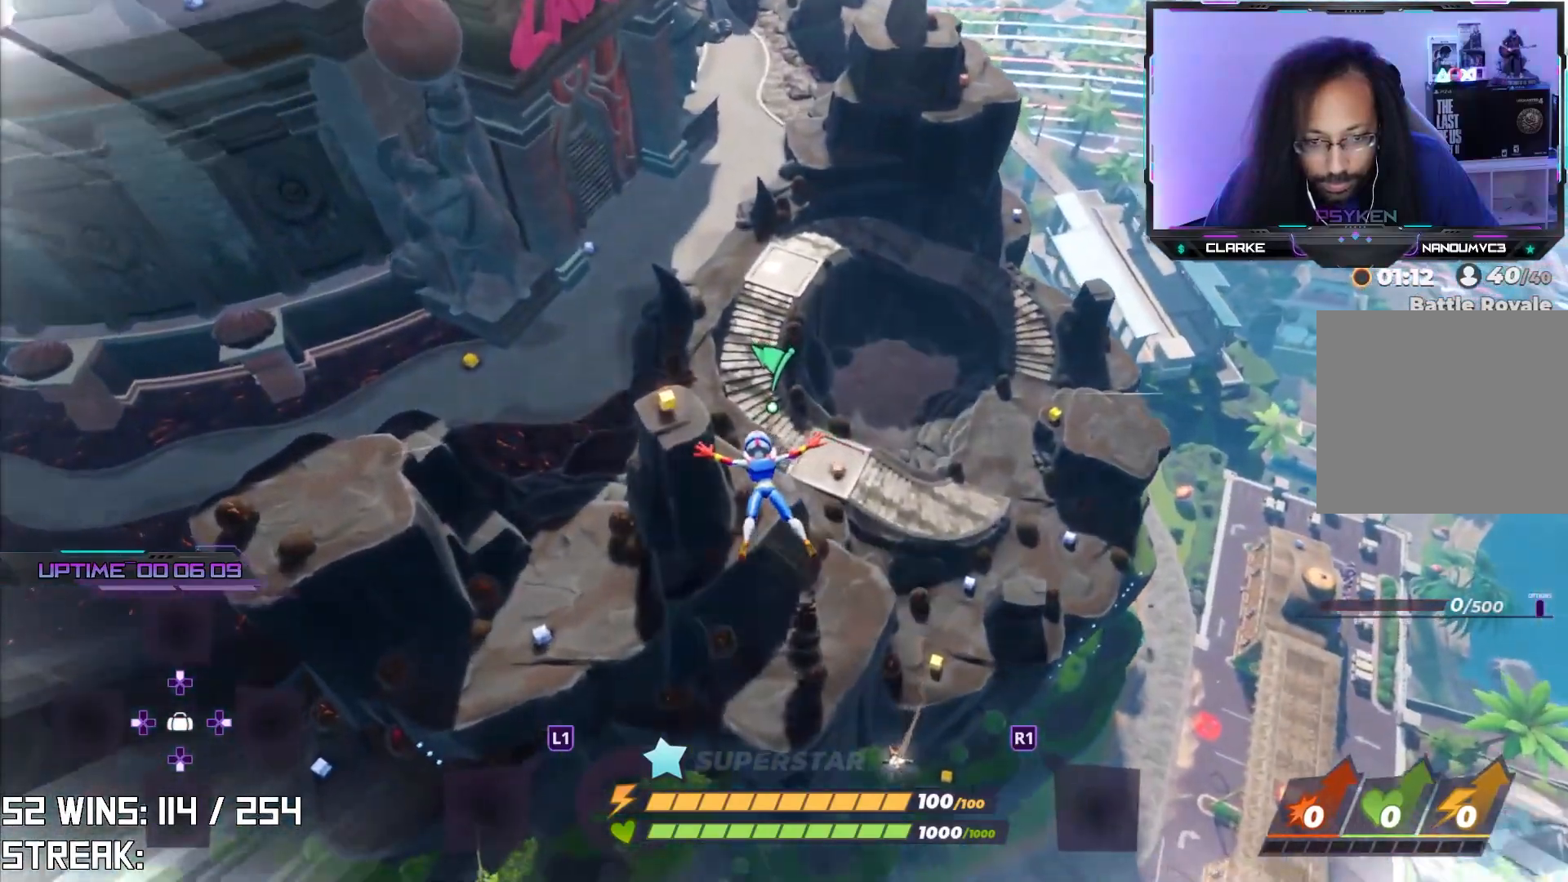
{"buttons": [], "left_stick": "down-left", "right_stick": "center", "events": [[400, "left_stick", "down-left"]]}
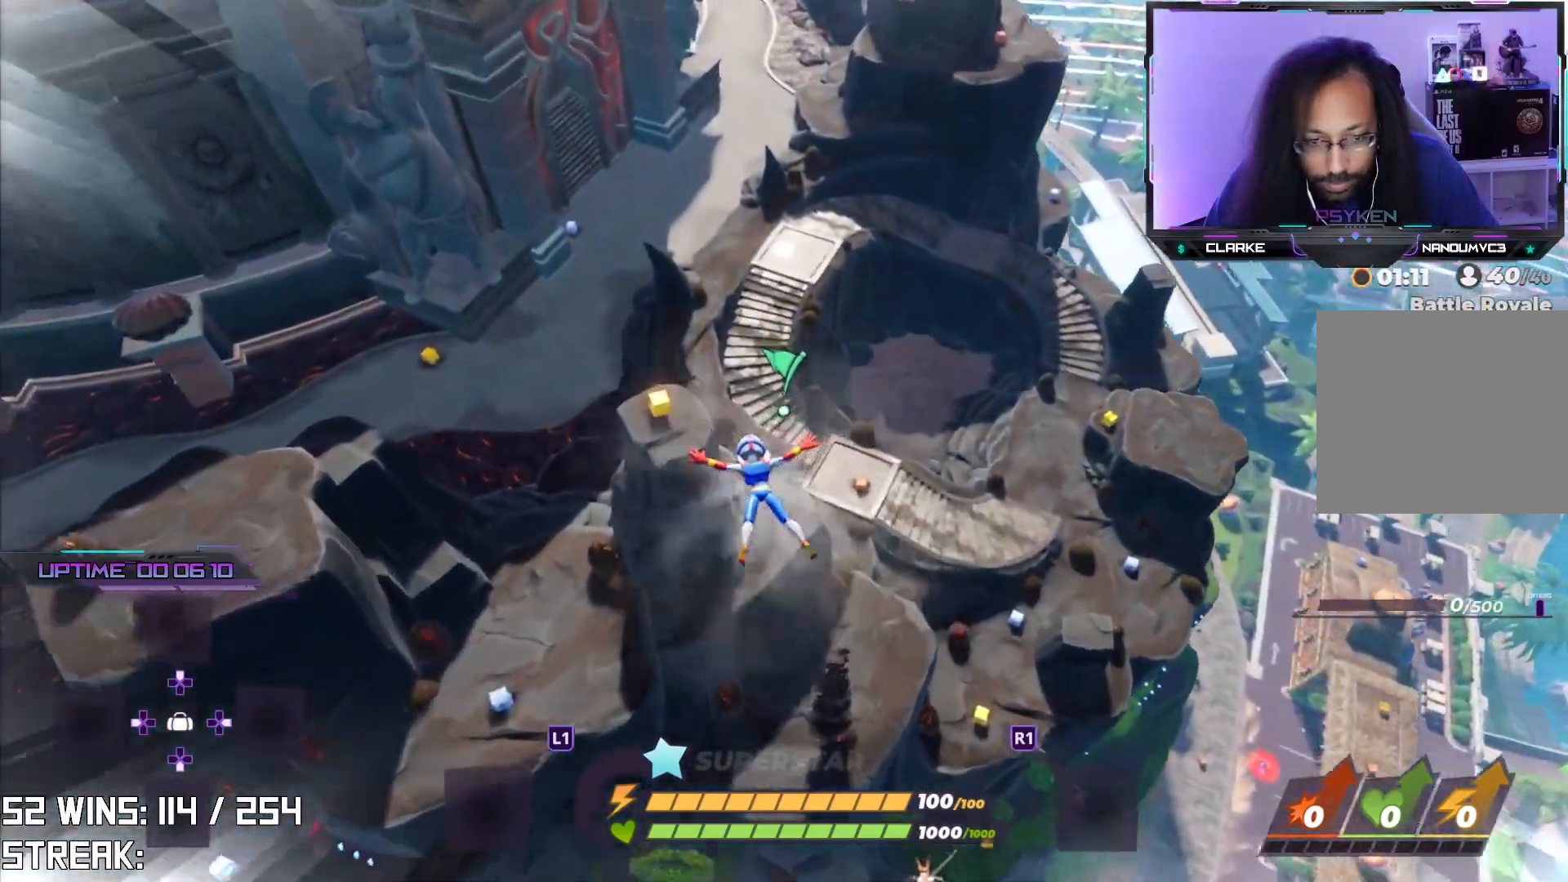
{"buttons": [], "left_stick": "center", "right_stick": "center", "events": [[83, "left_stick", "center"]]}
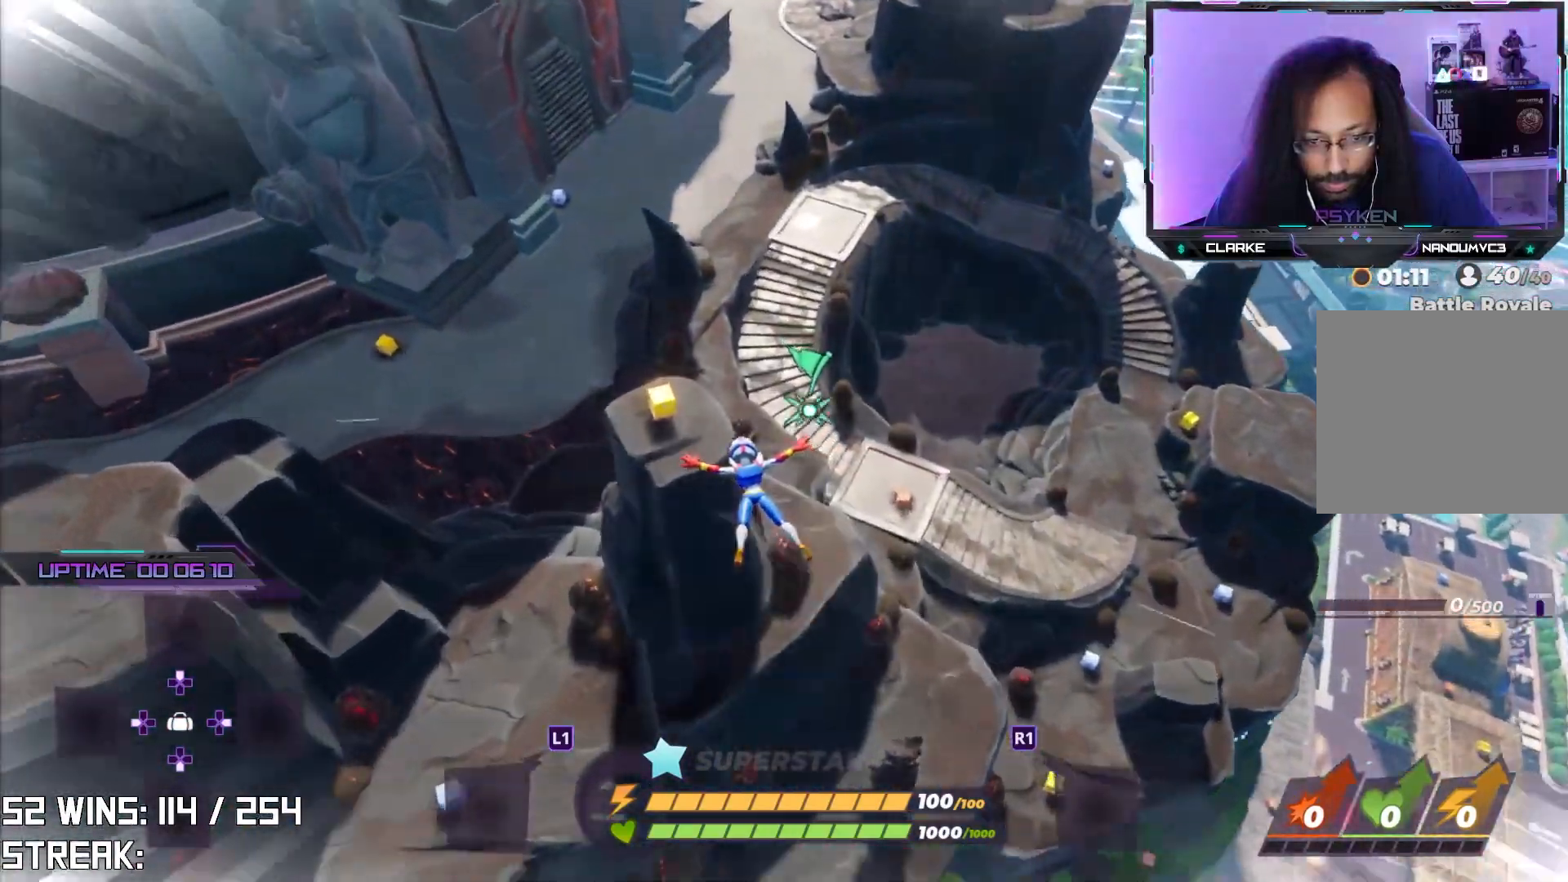
{"buttons": [], "left_stick": "center", "right_stick": "center", "events": []}
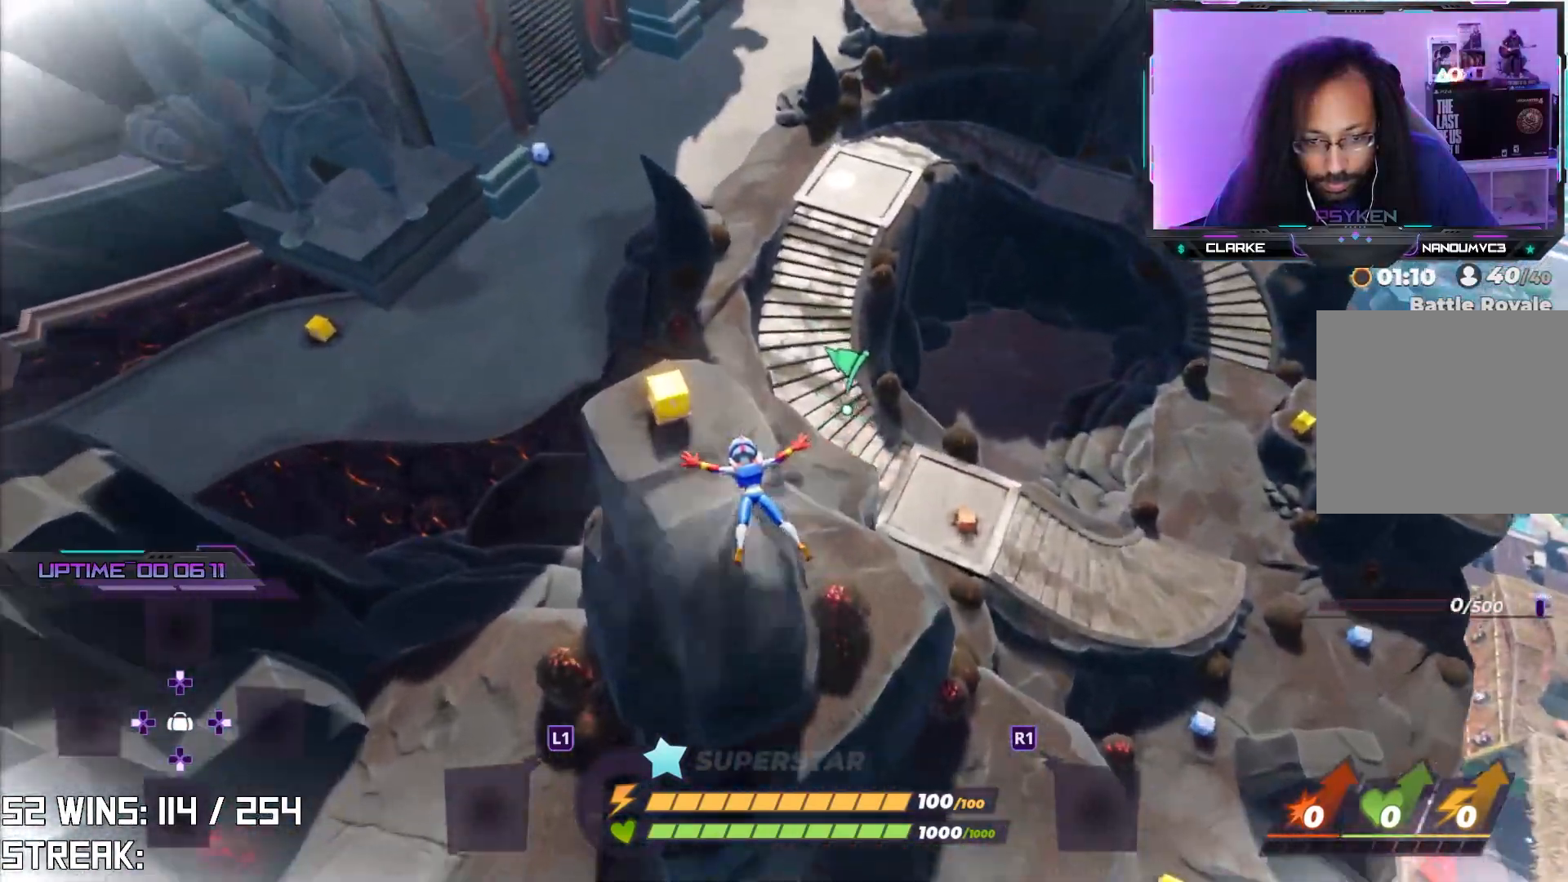
{"buttons": [], "left_stick": "center", "right_stick": "center", "events": [[33, "left_stick", "down"], [367, "left_stick", "center"]]}
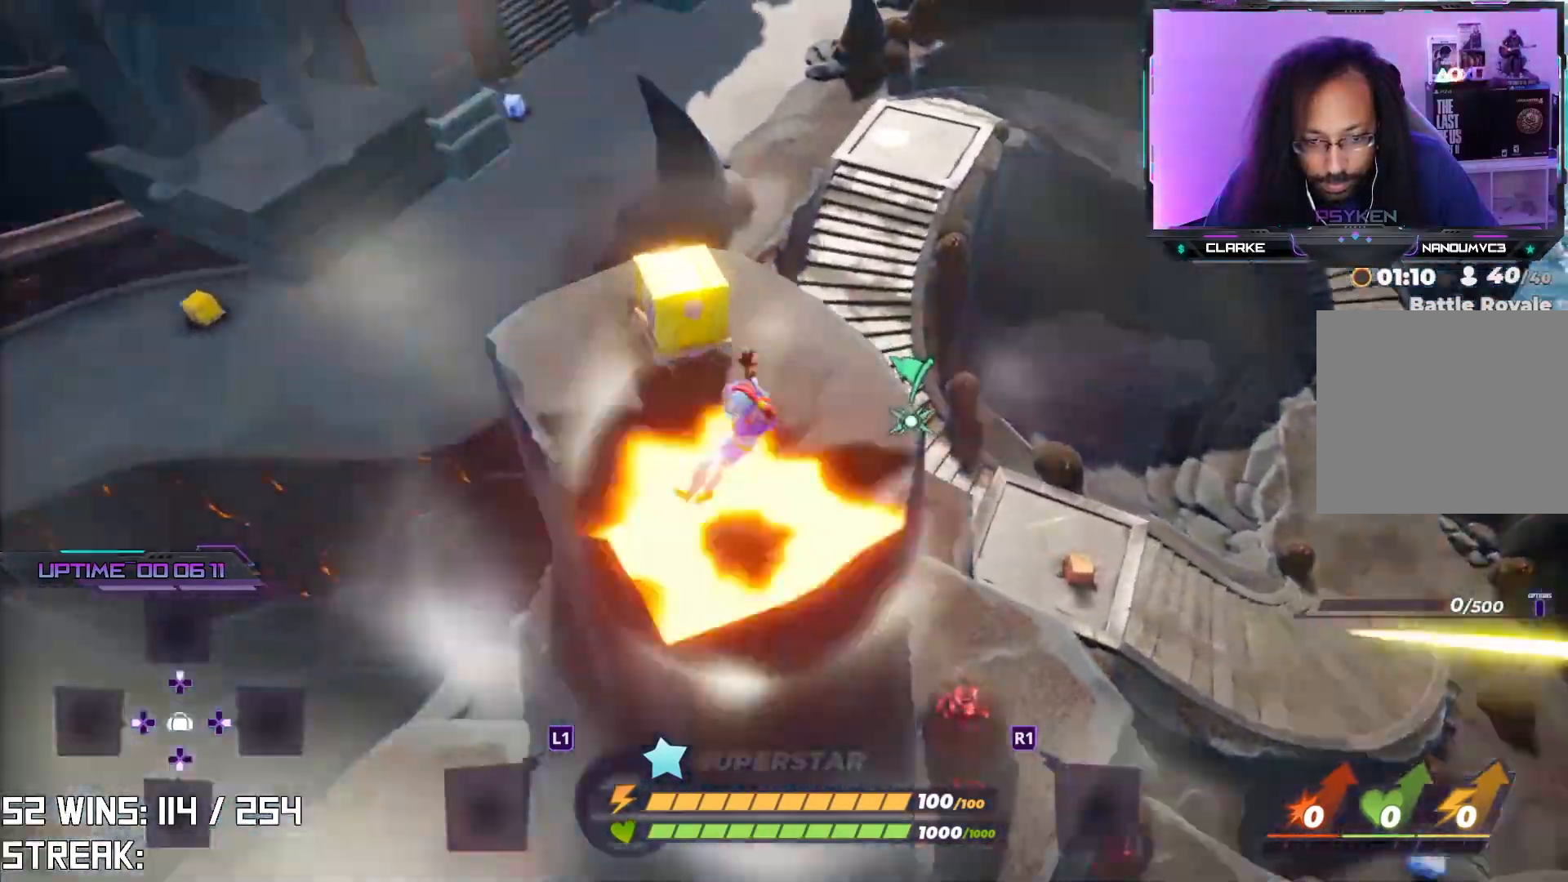
{"buttons": [], "left_stick": "up-left", "right_stick": "right", "events": [[83, "left_stick", "up-left"], [267, "right_stick", "down"], [383, "right_stick", "right"]]}
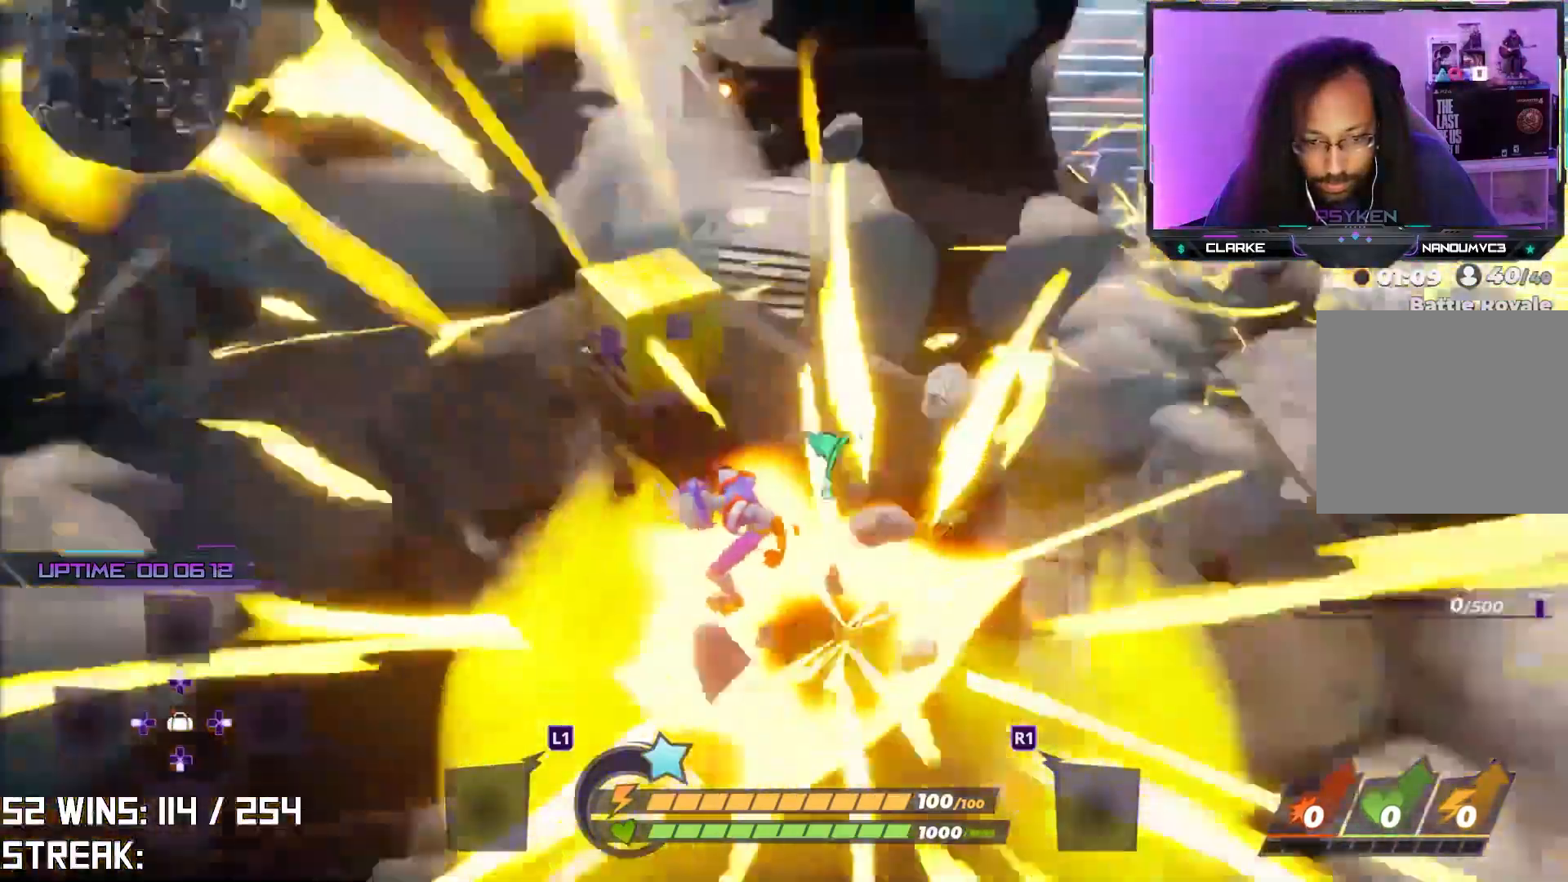
{"buttons": [], "left_stick": "up-left", "right_stick": "center", "events": [[17, "right_stick", "center"], [233, "right_stick", "up-left"], [333, "right_stick", "center"]]}
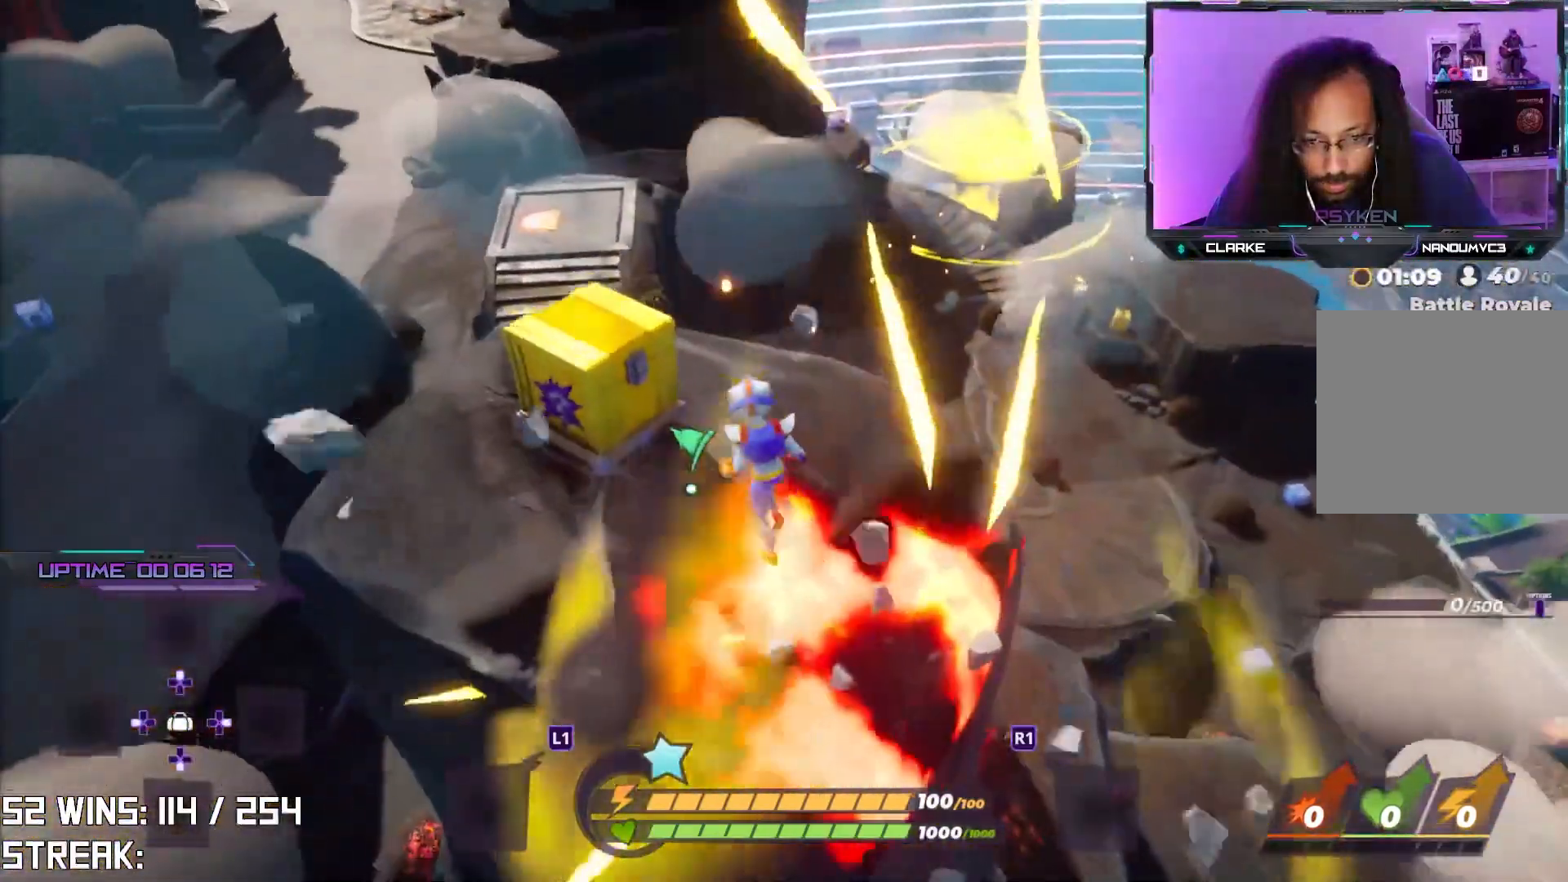
{"buttons": ["L2"], "left_stick": "up-left", "right_stick": "center", "events": [[100, "CIRCLE", "down"], [150, "right_stick", "up-left"], [200, "CIRCLE", "up"], [283, "right_stick", "center"], [417, "L2", "down"]]}